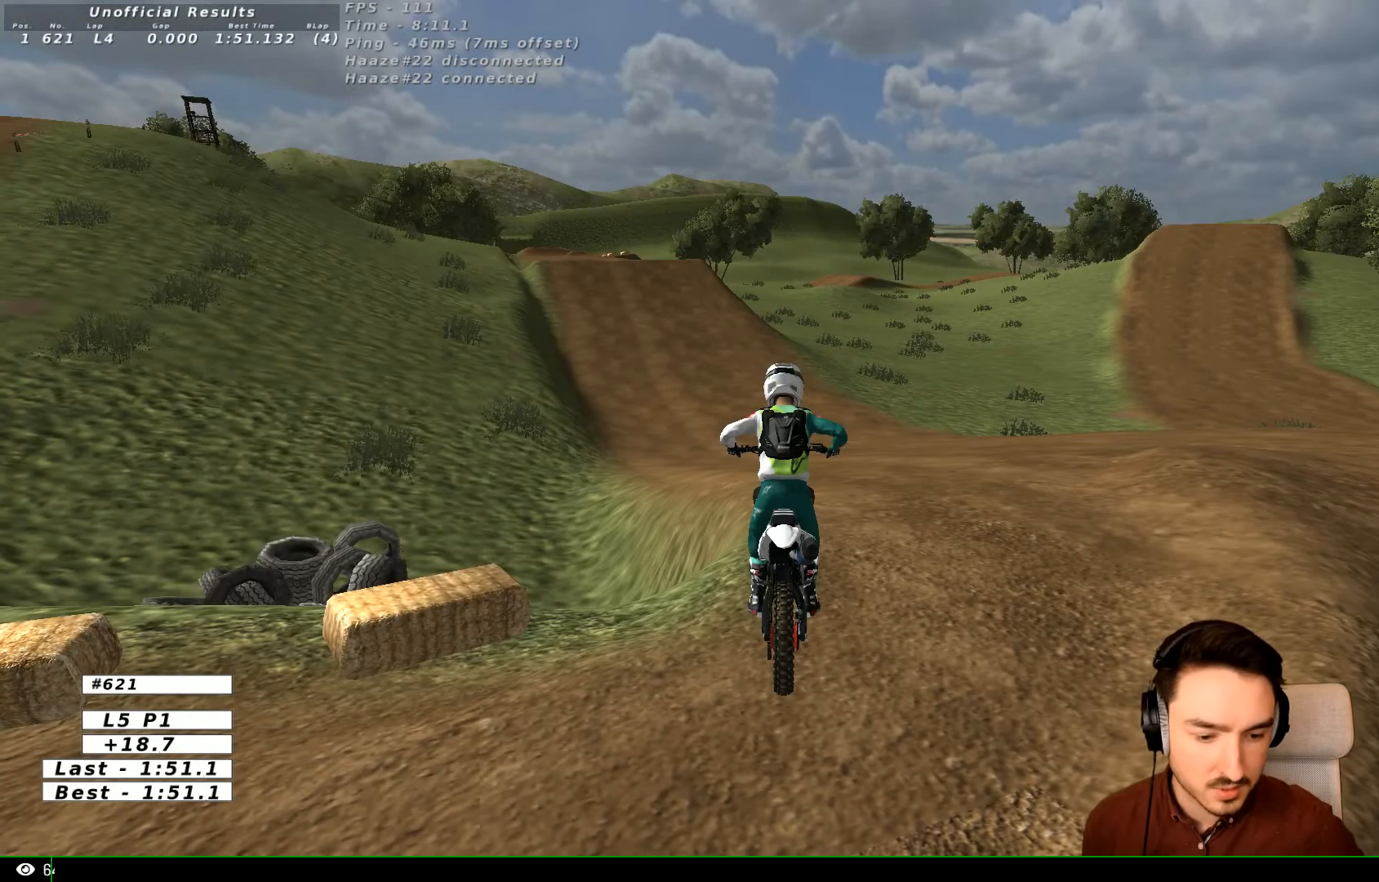
Gameplay with a controller (Xbox layout); each line is a JSON object with the inputs held at the frame after it (dt_ms = milliseconds from this image to that frame). "events" lists button and stick changes between this image and that frame as [ms after this image, input, new state], when the widget could be followed in between. Not read: L1 L3 R3.
{"dt_ms": 500, "buttons": ["X"], "left_stick": "center", "right_stick": "center", "events": [[500, "X", "down"]]}
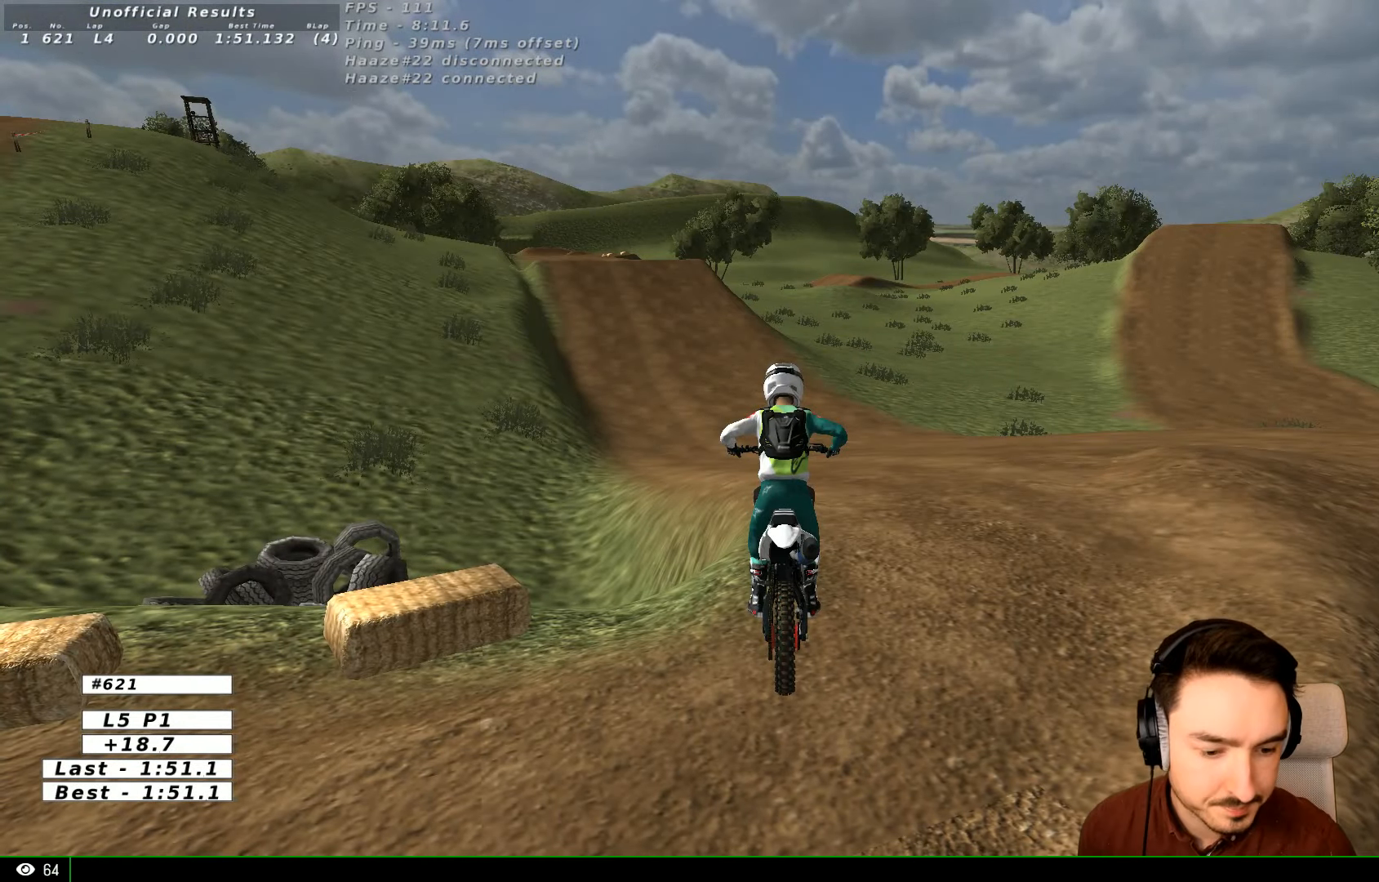
{"dt_ms": 500, "buttons": [], "left_stick": "center", "right_stick": "center", "events": [[100, "X", "up"], [234, "X", "down"], [367, "X", "up"], [467, "X", "down"], [500, "X", "up"]]}
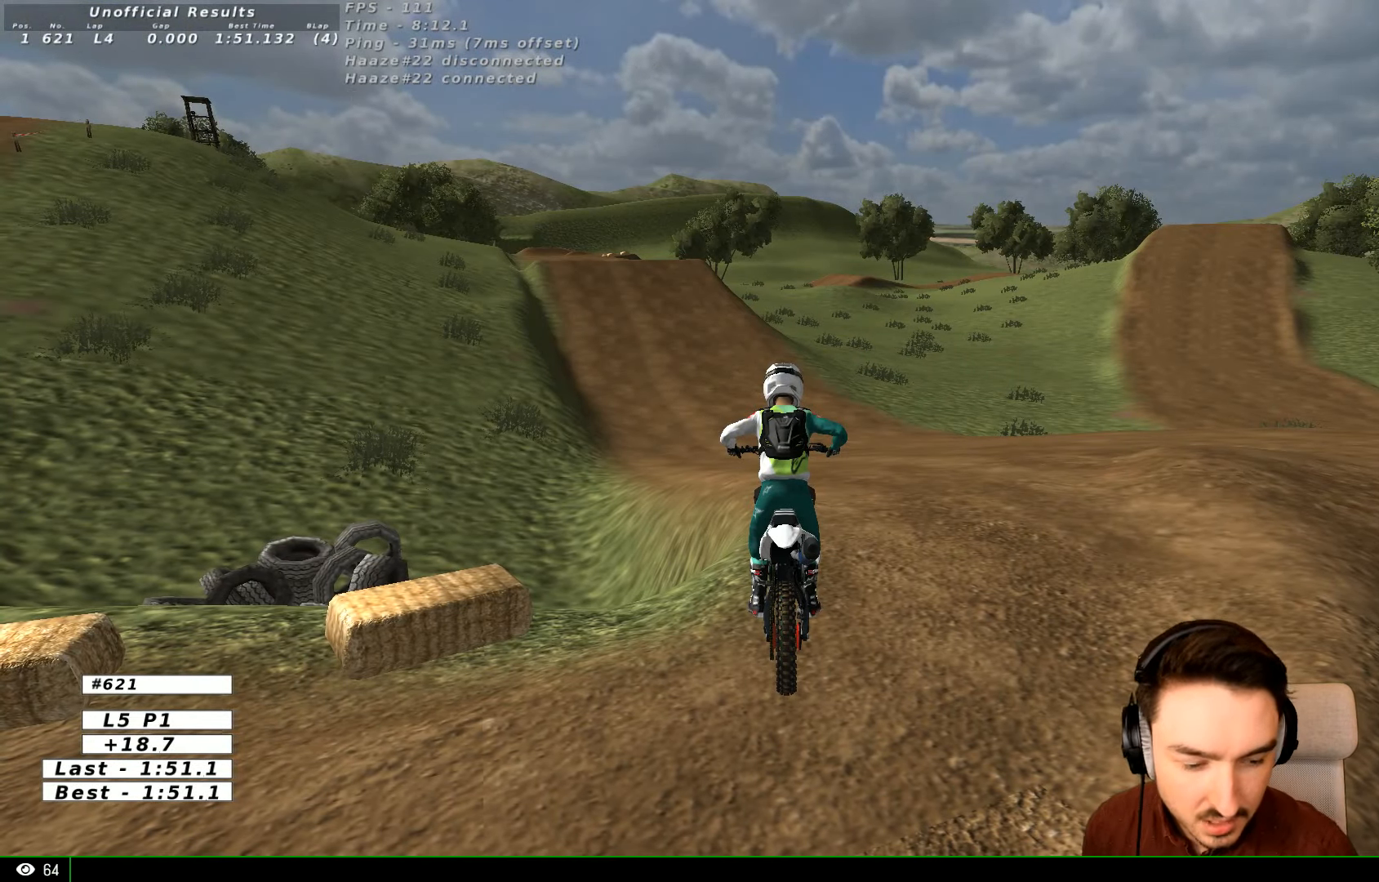
{"dt_ms": 1000, "buttons": ["R2"], "left_stick": "center", "right_stick": "center"}
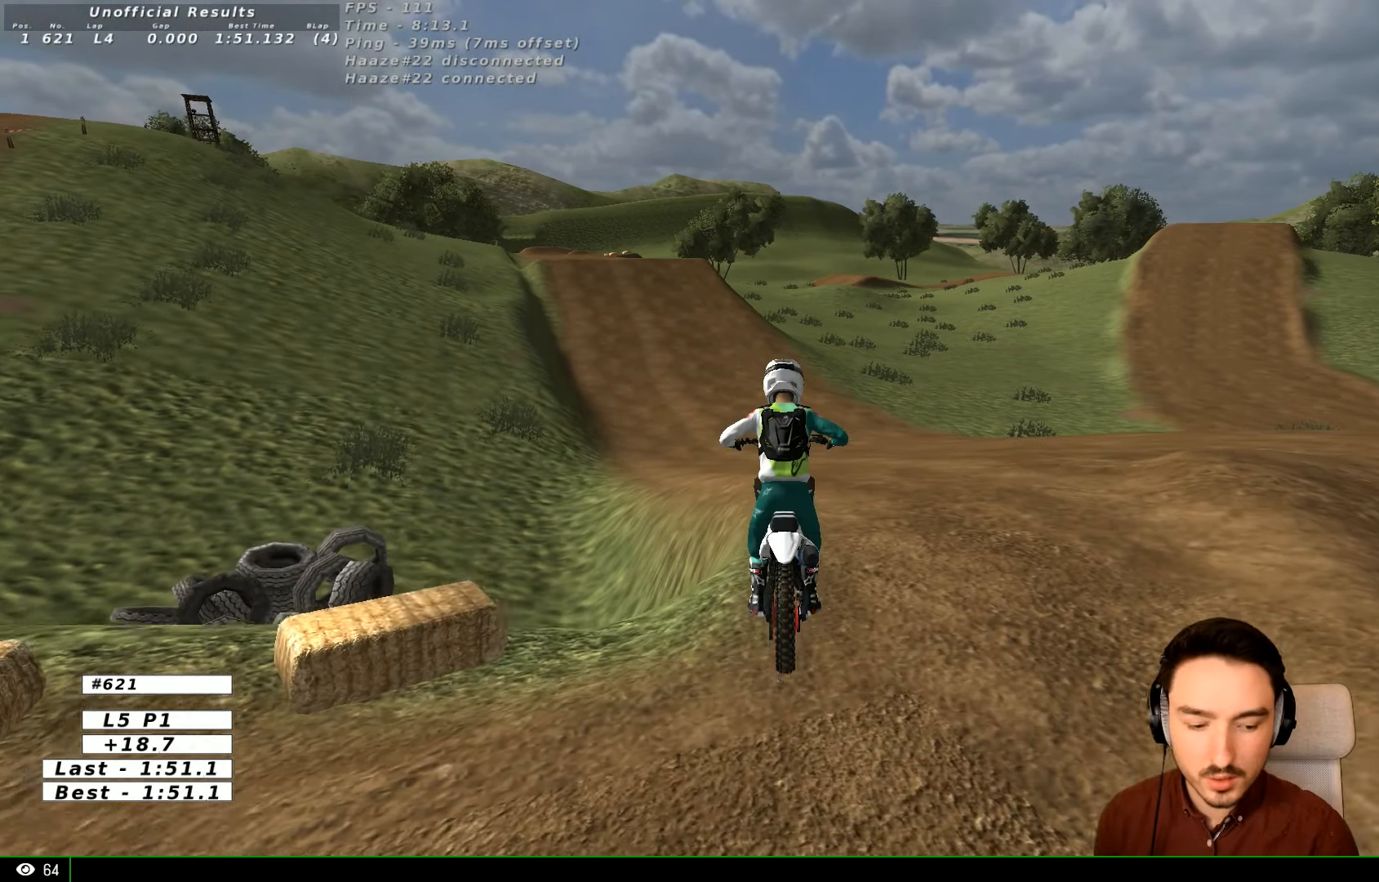
{"dt_ms": 500, "buttons": ["R2"], "left_stick": "left", "right_stick": "center", "events": [[300, "left_stick", "left"]]}
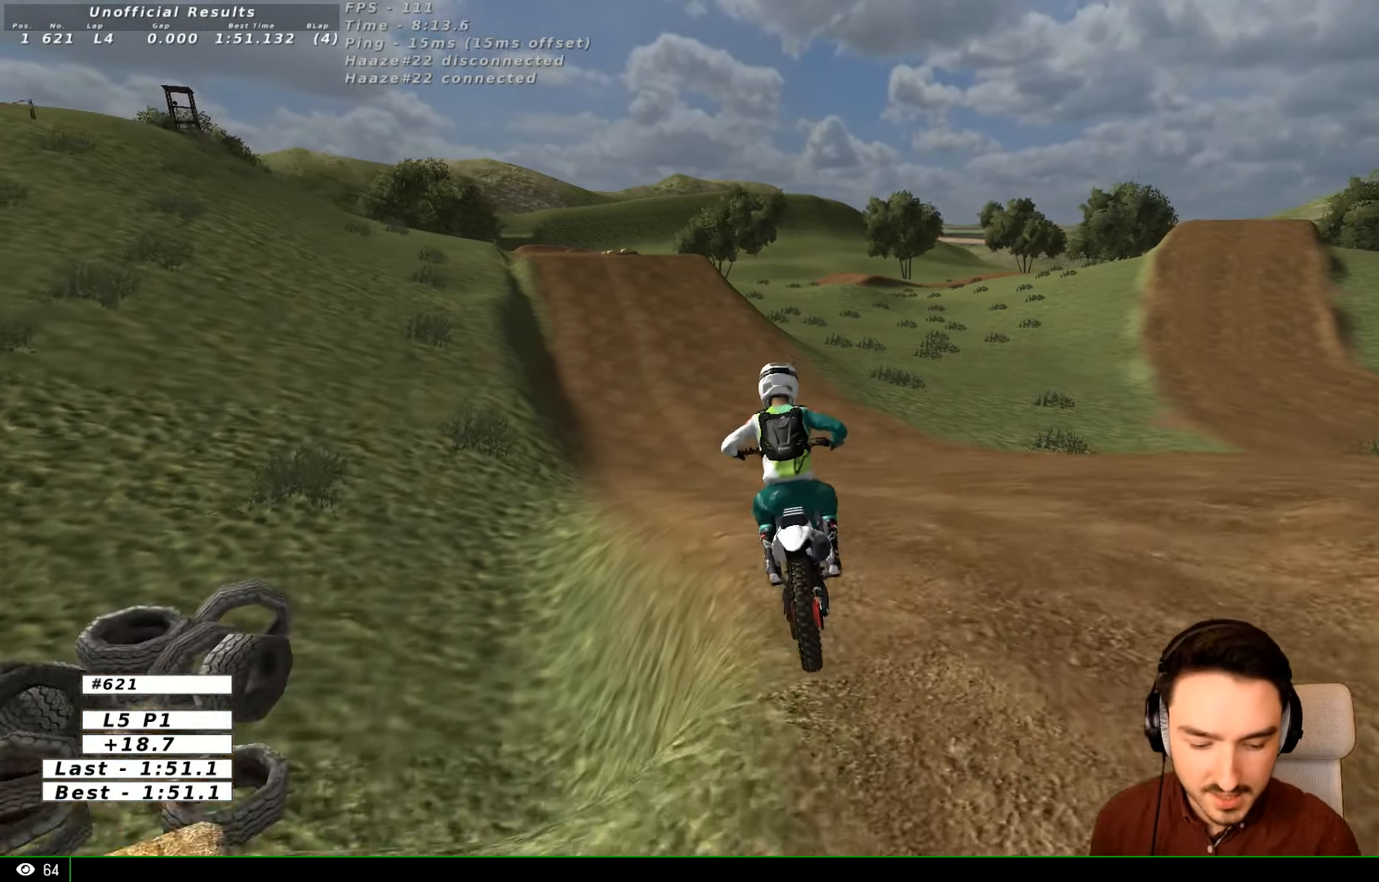
{"dt_ms": 500, "buttons": ["R2"], "left_stick": "center", "right_stick": "center", "events": [[200, "B", "down"], [267, "left_stick", "center"], [300, "B", "up"]]}
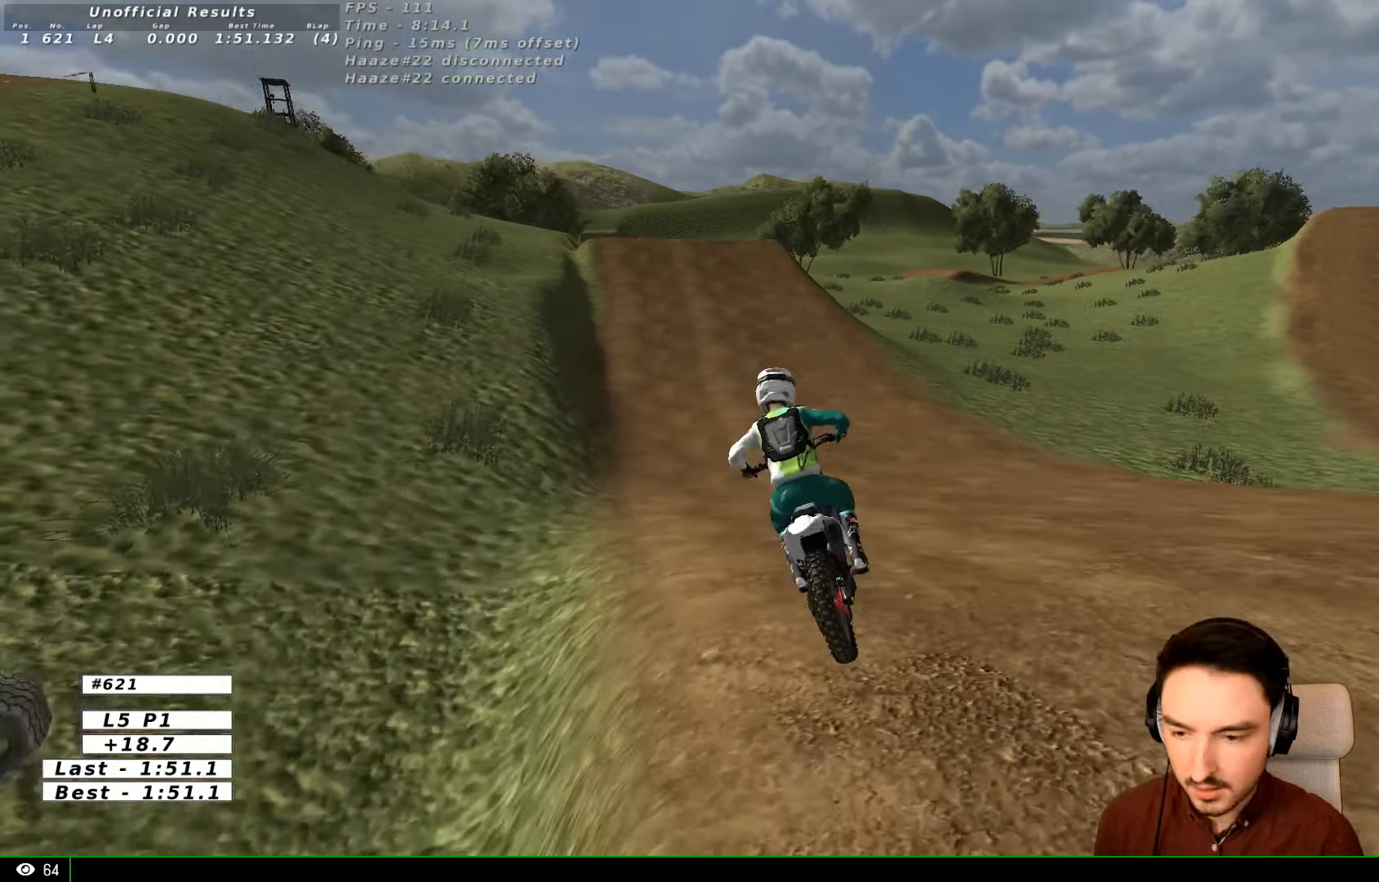
{"dt_ms": 500, "buttons": ["R2"], "left_stick": "center", "right_stick": "center", "events": []}
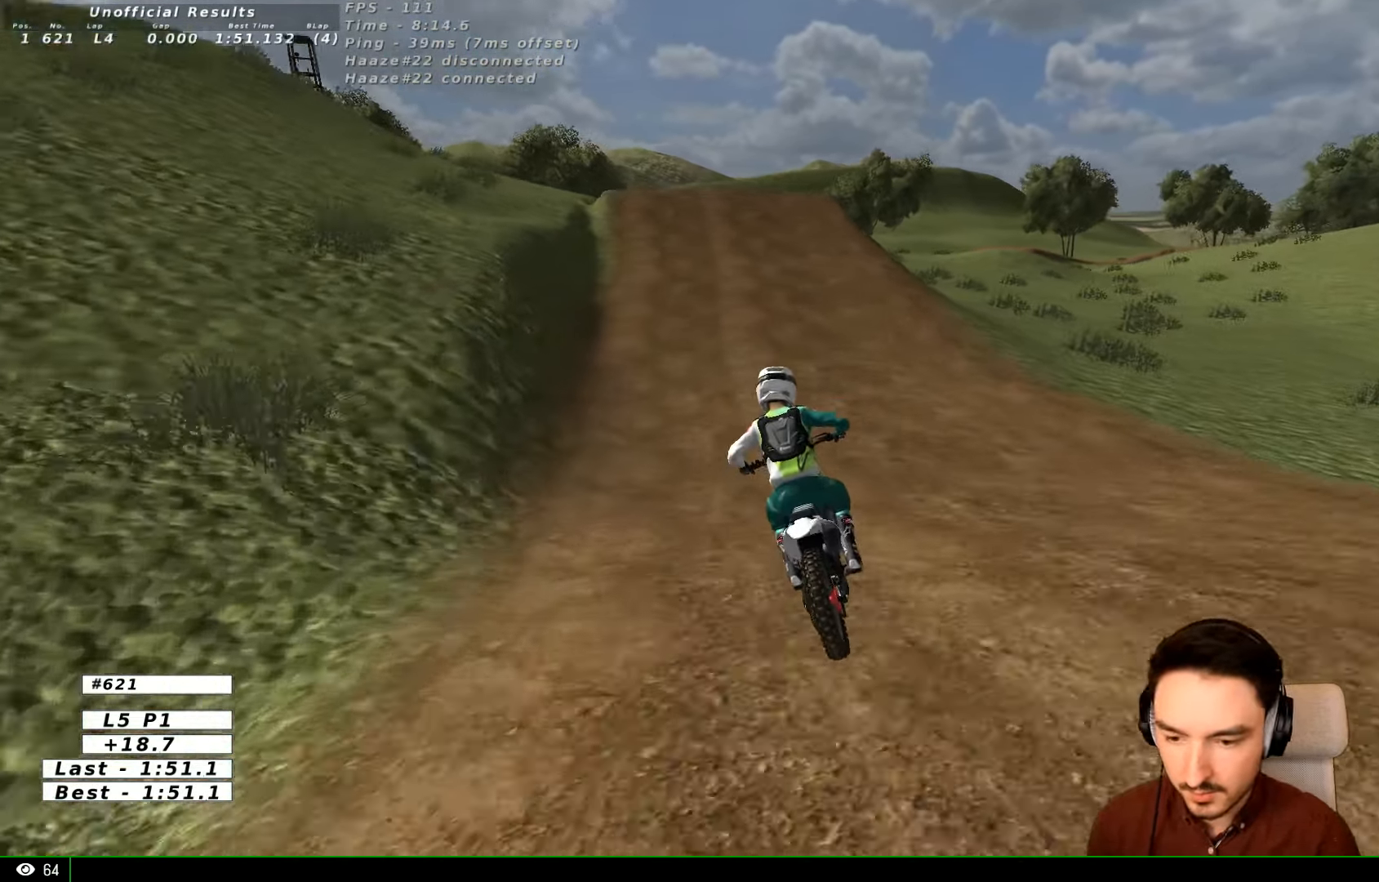
{"dt_ms": 500, "buttons": ["B", "R2"], "left_stick": "right", "right_stick": "center", "events": [[367, "left_stick", "right"], [500, "B", "down"]]}
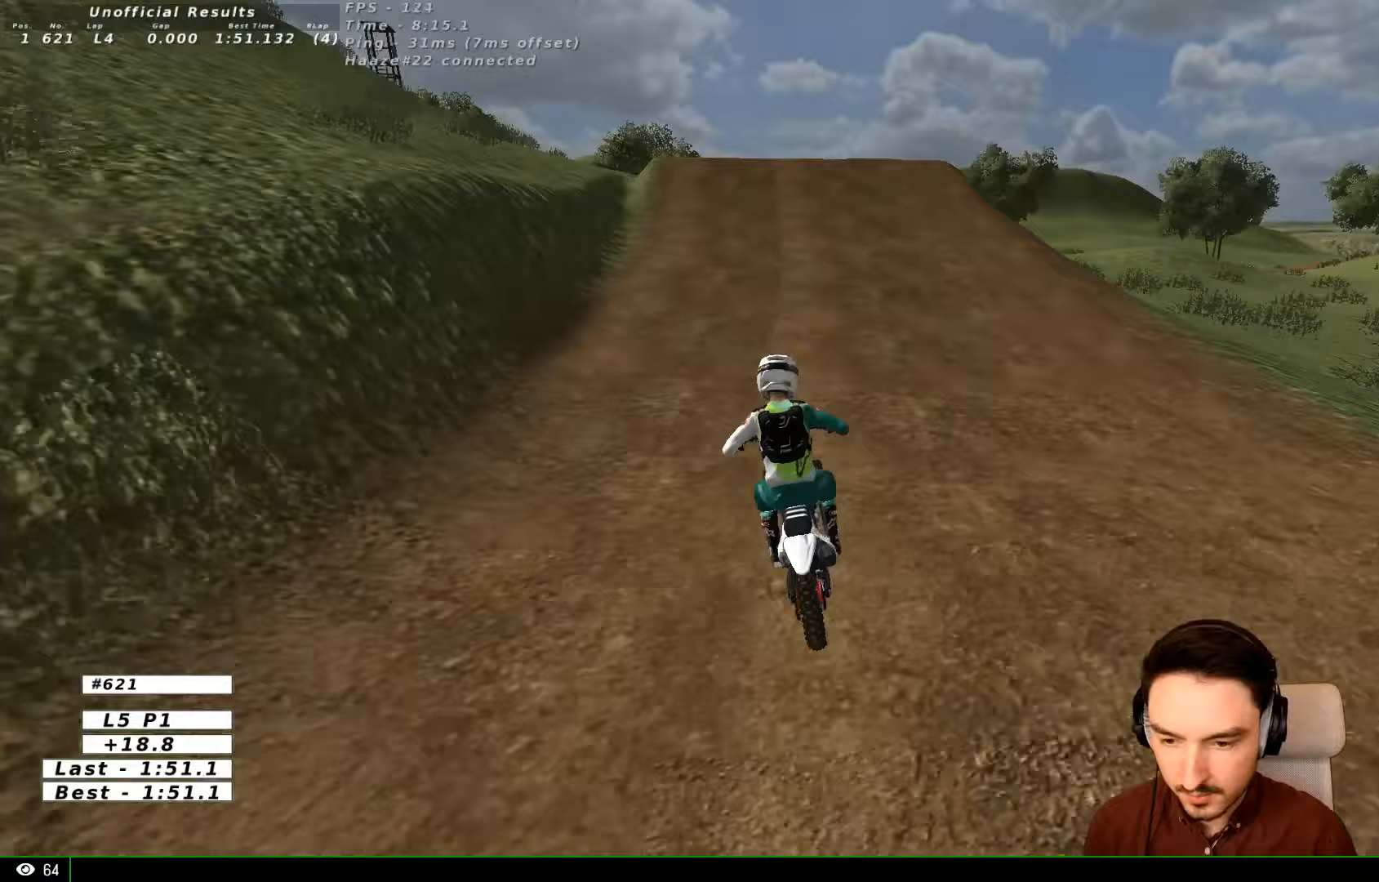
{"dt_ms": 500, "buttons": ["R2"], "left_stick": "center", "right_stick": "center", "events": [[100, "B", "up"], [100, "left_stick", "center"]]}
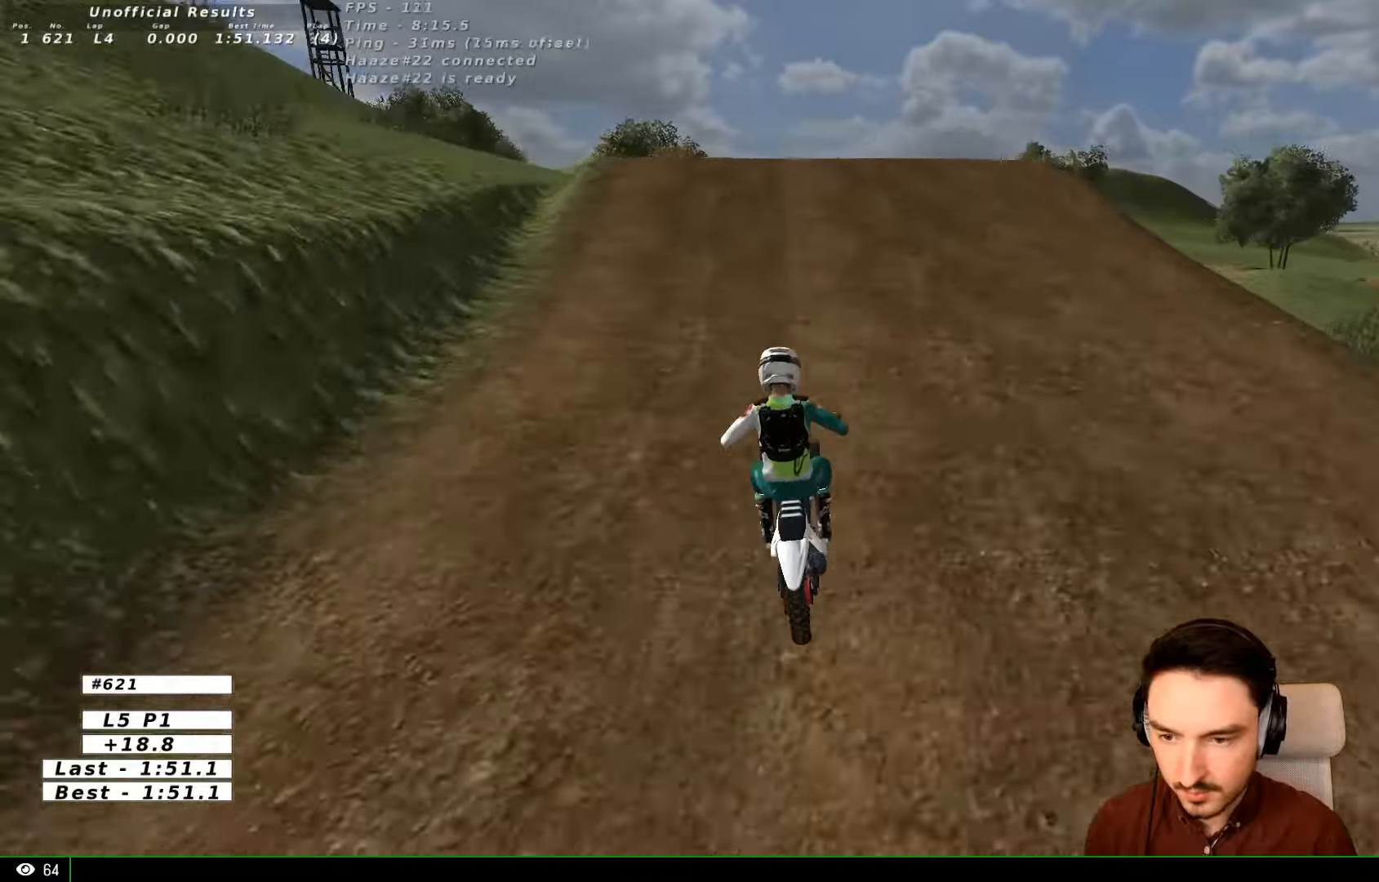
{"dt_ms": 500, "buttons": ["R2"], "left_stick": "down", "right_stick": "center", "events": [[200, "R2", "up"], [300, "left_stick", "up"], [333, "R2", "down"], [500, "left_stick", "down"]]}
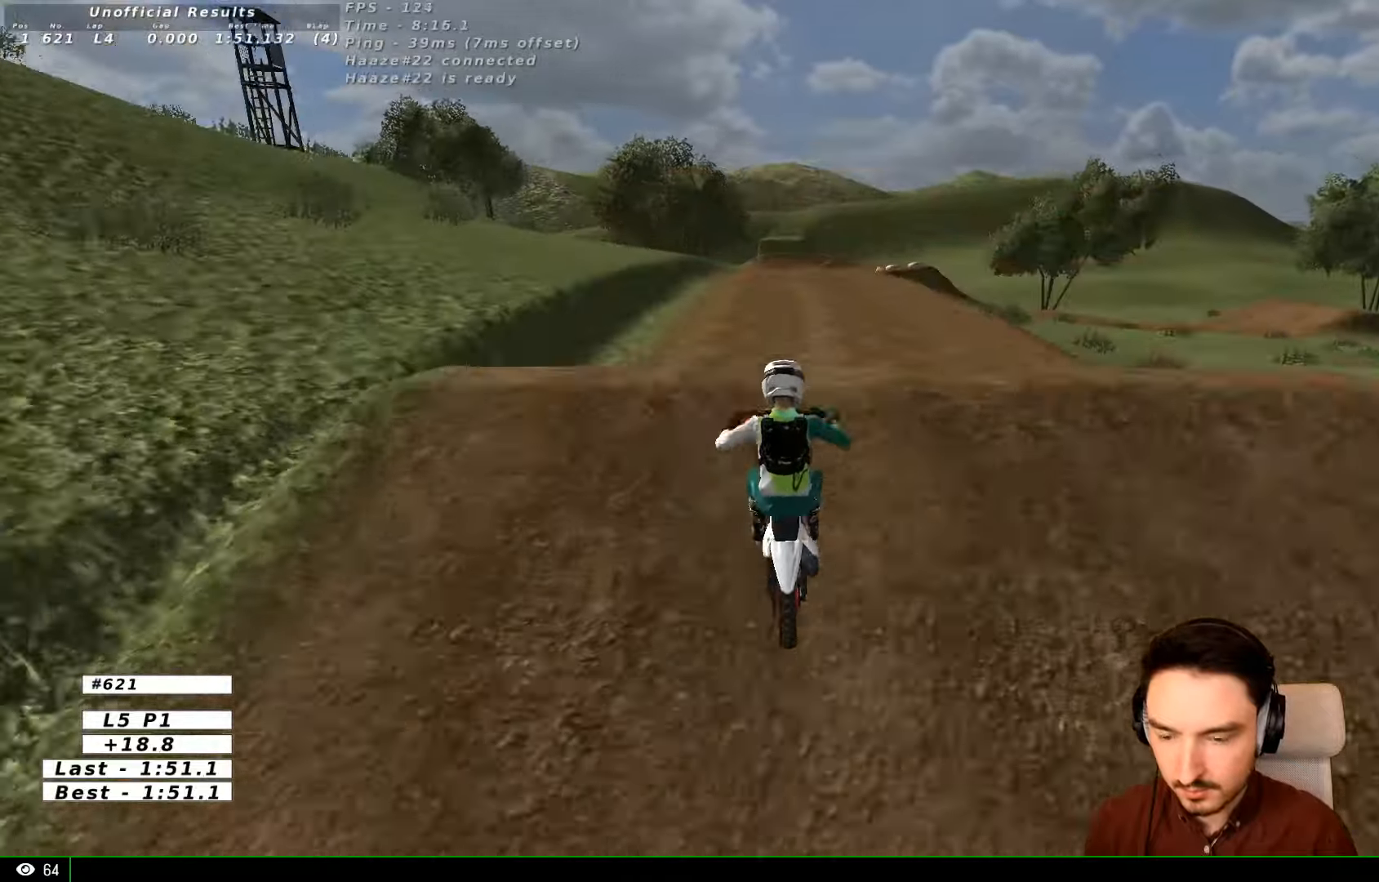
{"dt_ms": 500, "buttons": ["R2"], "left_stick": "down", "right_stick": "center", "events": []}
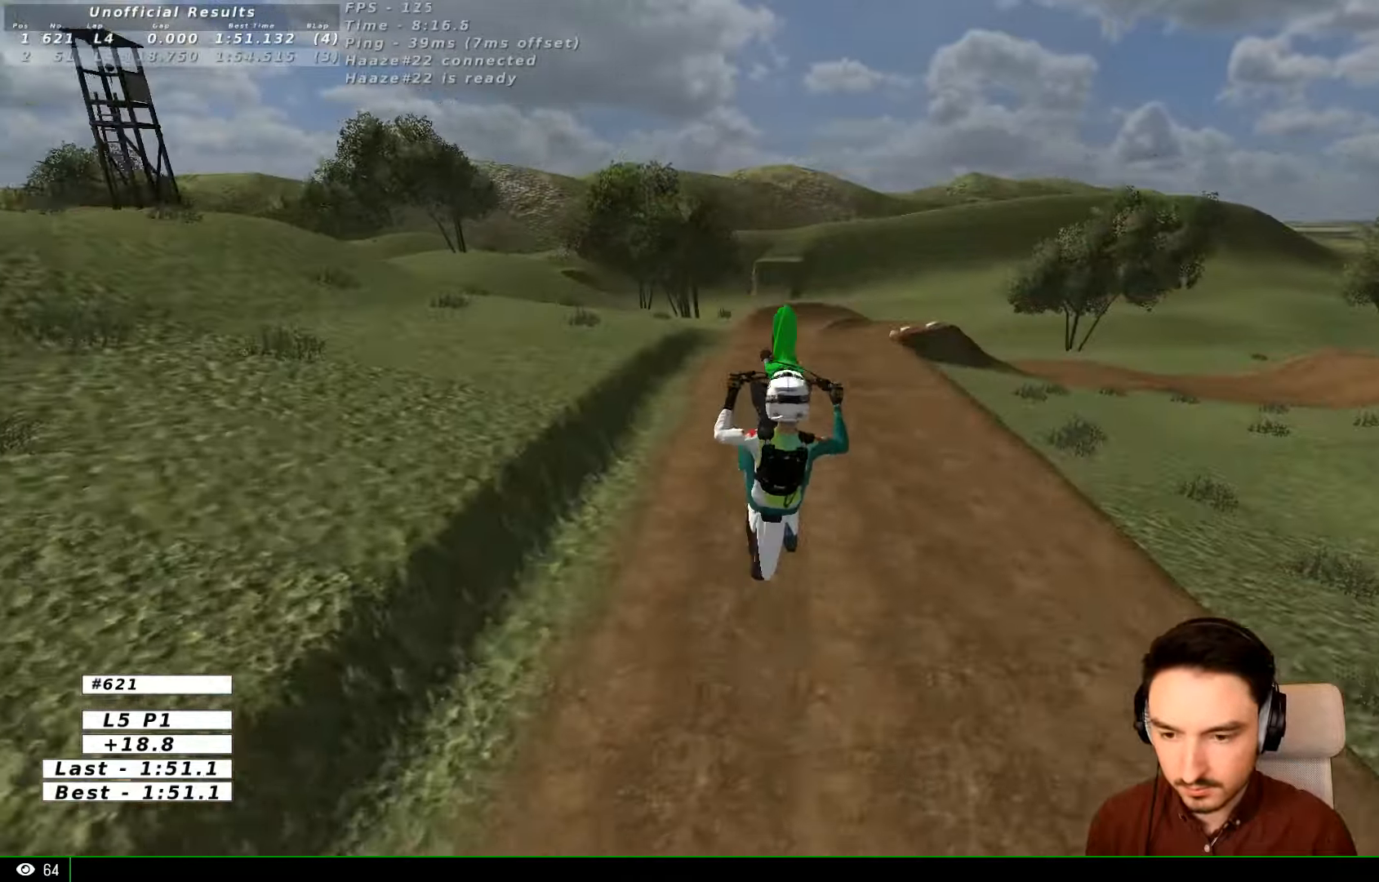
{"dt_ms": 500, "buttons": ["A", "L2"], "left_stick": "up", "right_stick": "center", "events": [[367, "A", "down"], [367, "R2", "up"], [367, "left_stick", "up"], [400, "L2", "down"]]}
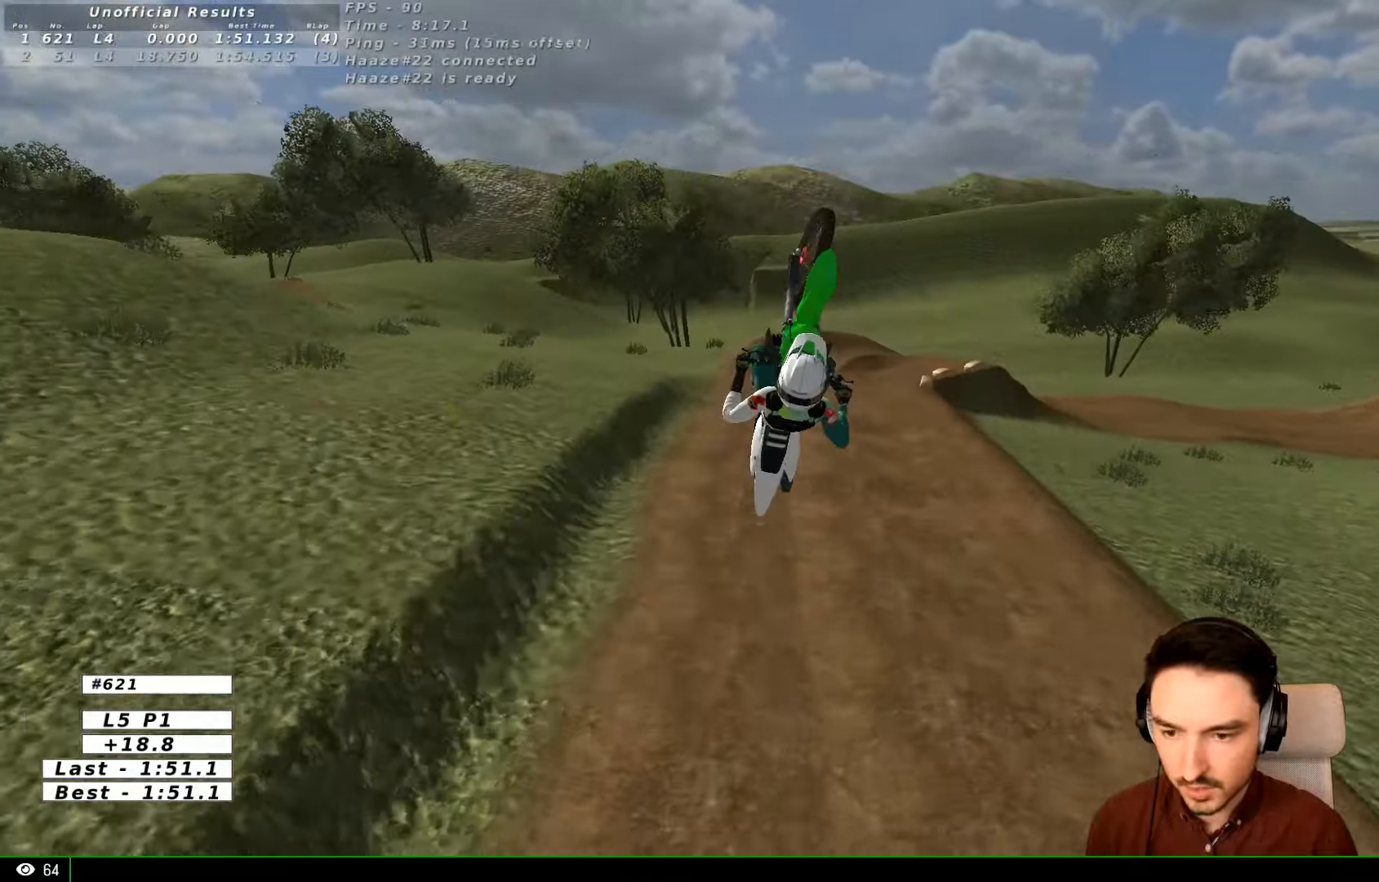
{"dt_ms": 500, "buttons": ["A", "X", "L2"], "left_stick": "up", "right_stick": "center", "events": [[100, "X", "down"]]}
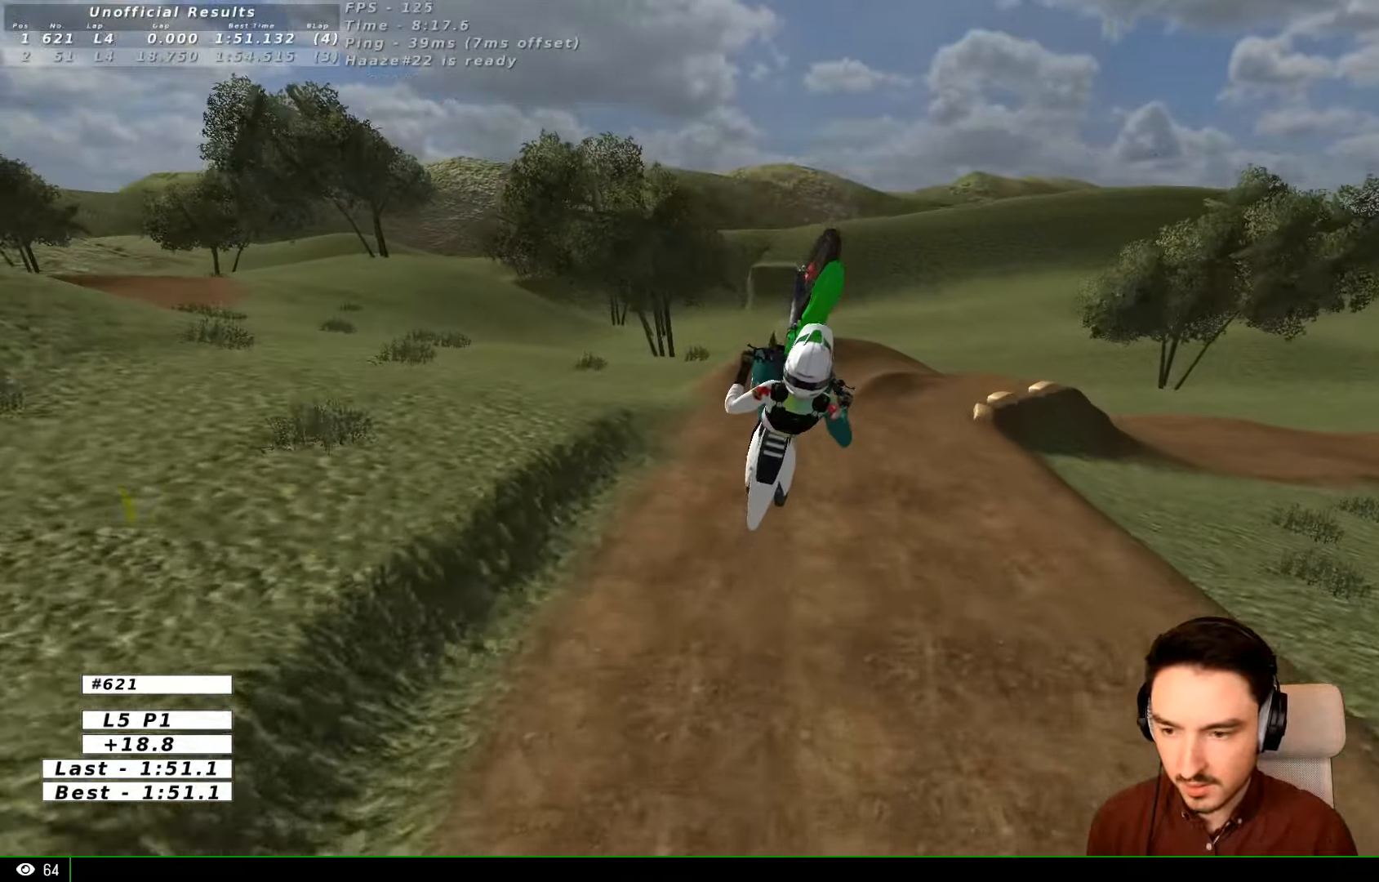
{"dt_ms": 500, "buttons": ["A", "X", "L2"], "left_stick": "up", "right_stick": "center", "events": []}
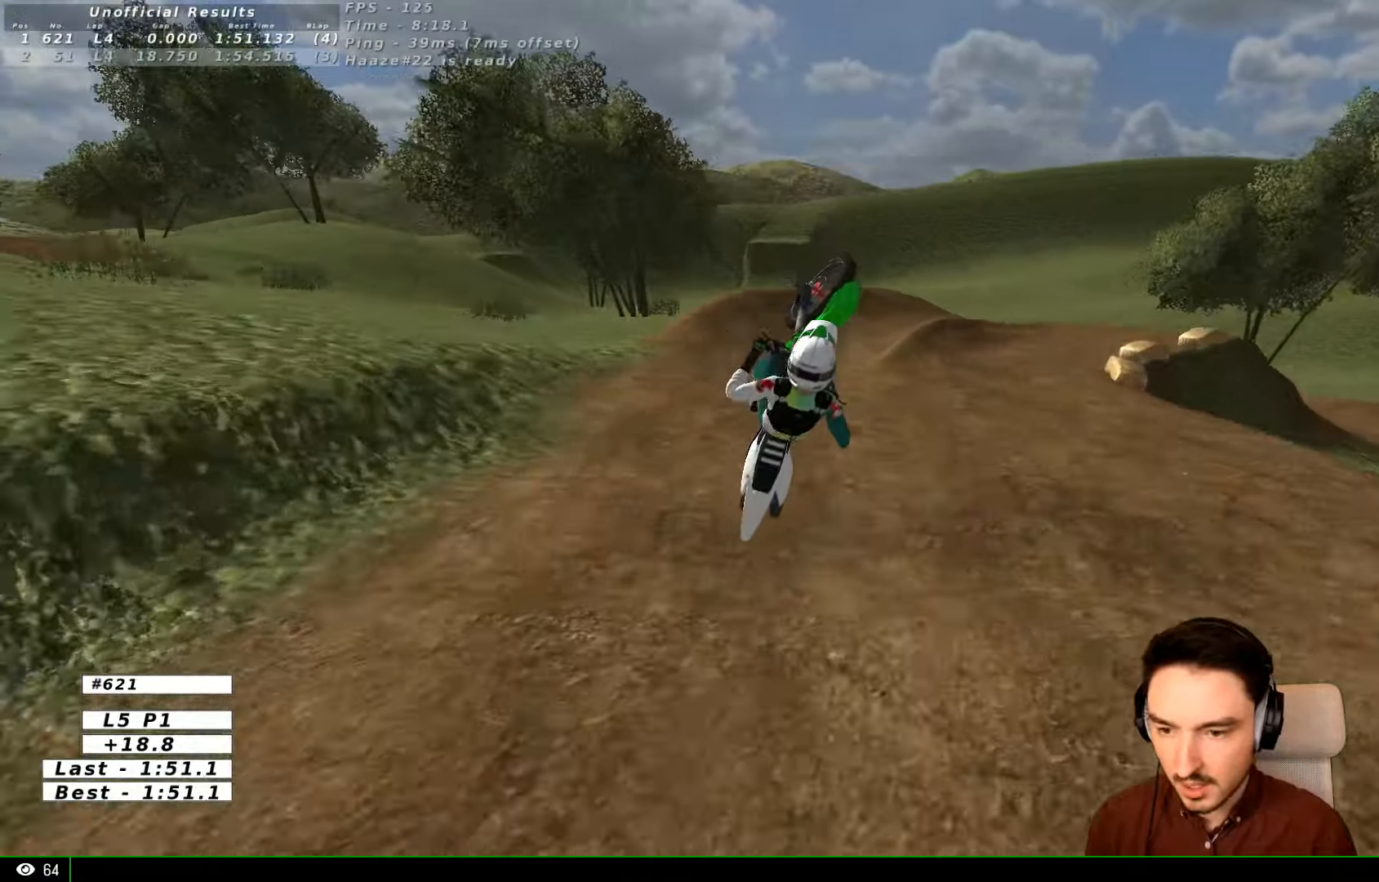
{"dt_ms": 500, "buttons": ["A", "X", "L2"], "left_stick": "up", "right_stick": "center", "events": []}
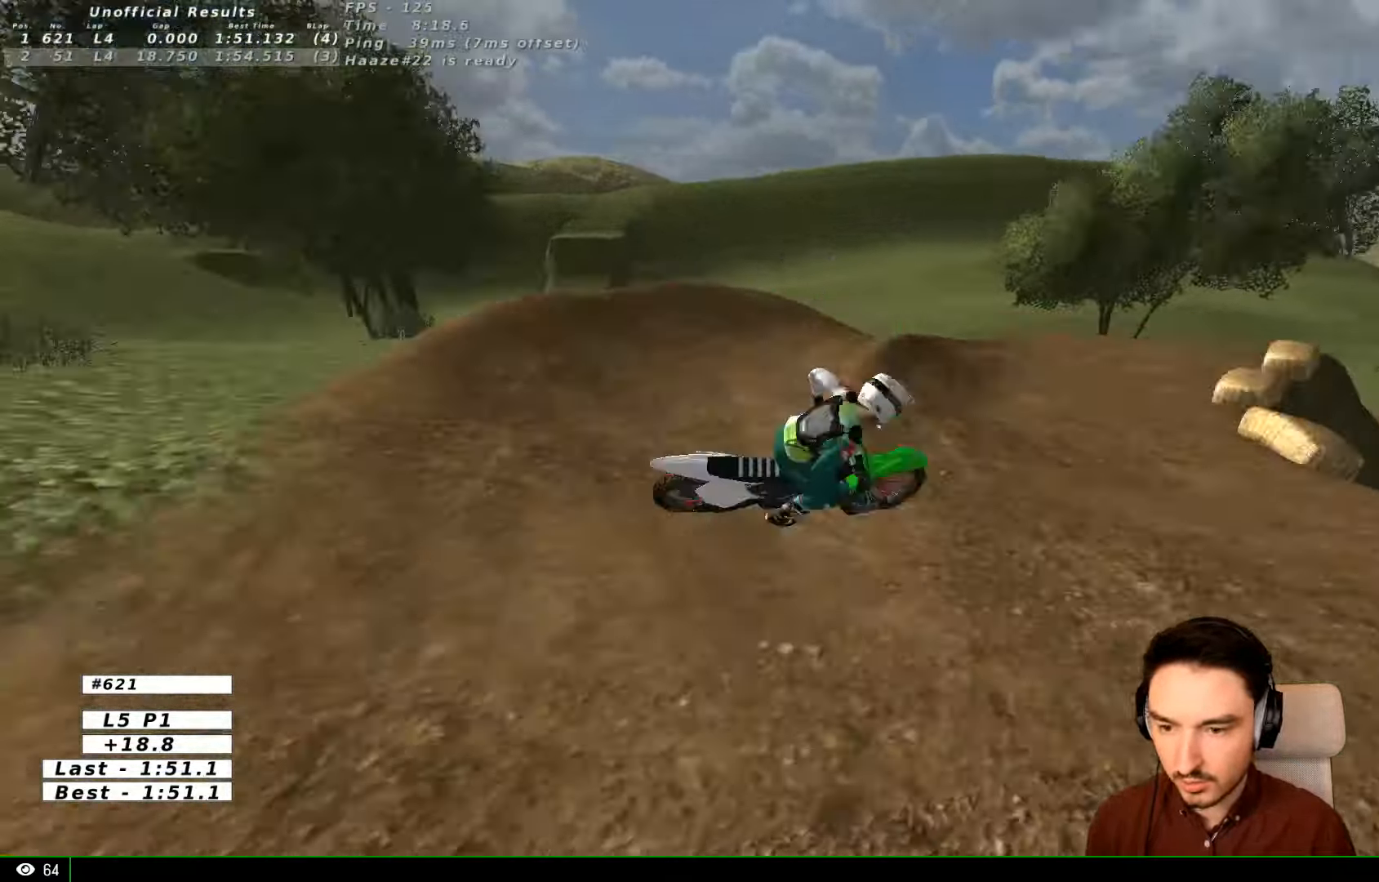
{"dt_ms": 500, "buttons": ["A", "X", "L2"], "left_stick": "up", "right_stick": "center", "events": []}
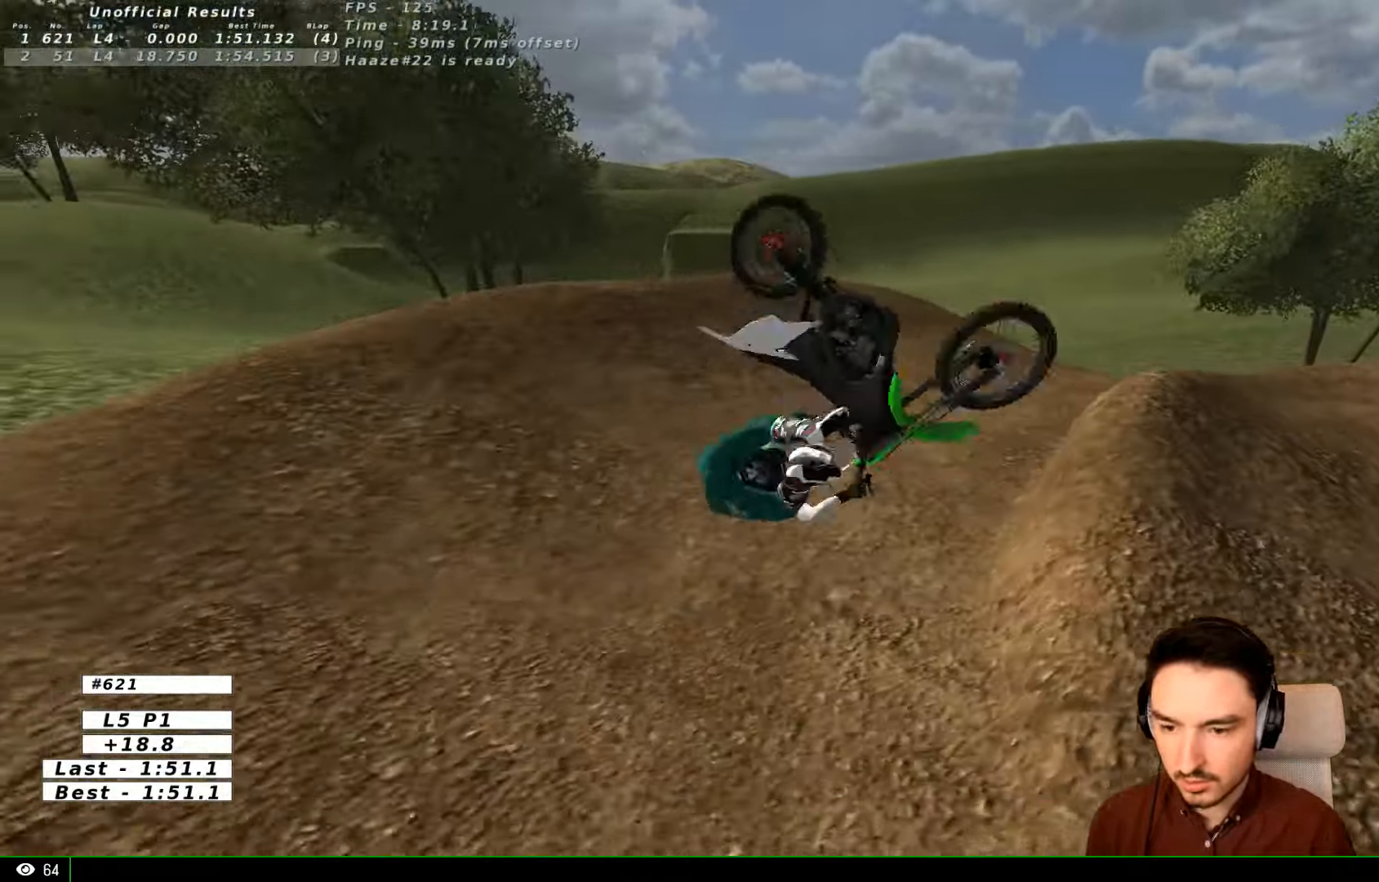
{"dt_ms": 500, "buttons": ["A", "X", "L2"], "left_stick": "up-left", "right_stick": "center", "events": [[367, "left_stick", "up-left"]]}
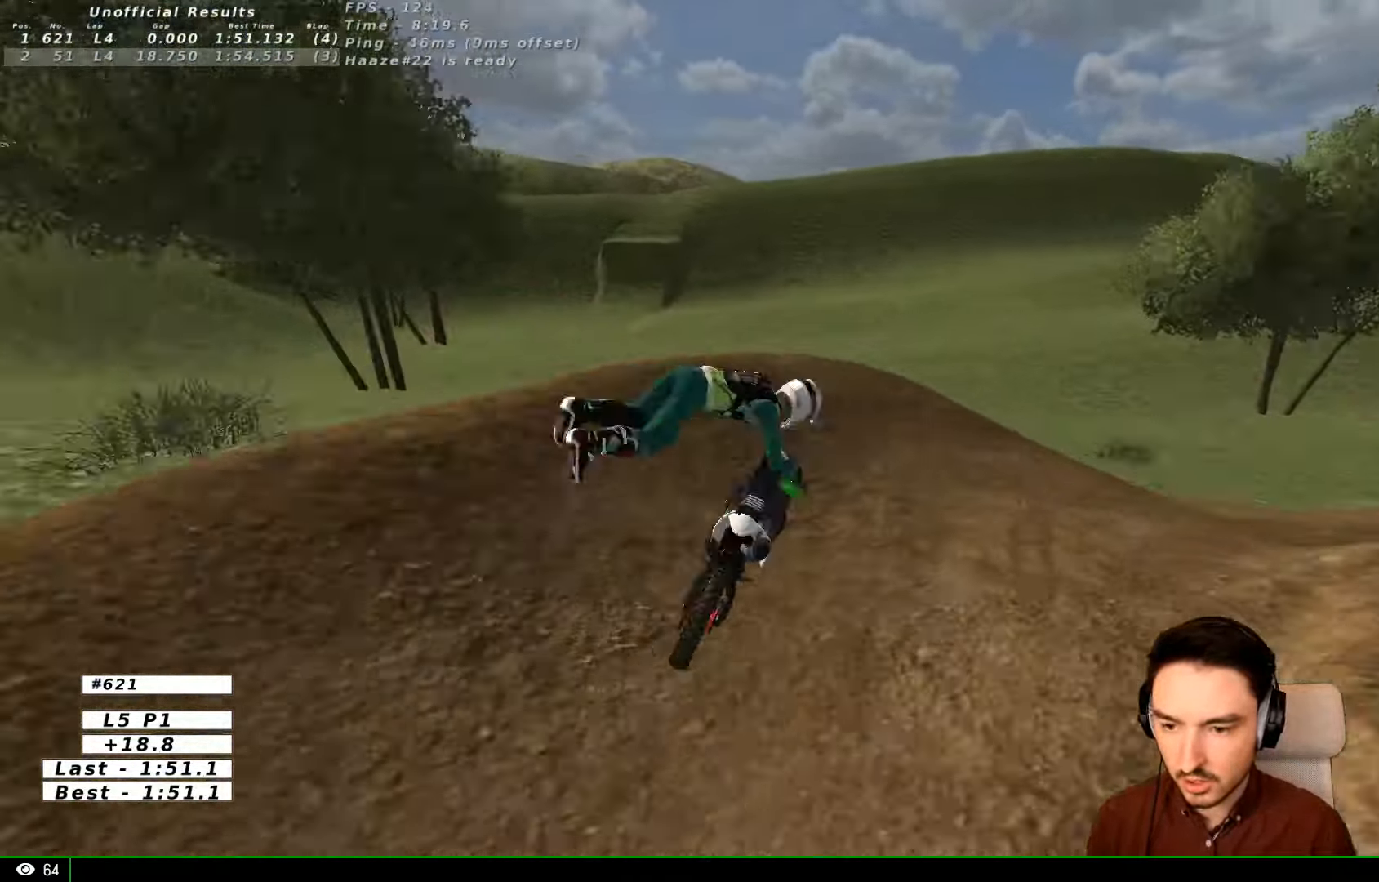
{"dt_ms": 500, "buttons": ["A", "X", "L2"], "left_stick": "up-left", "right_stick": "center", "events": []}
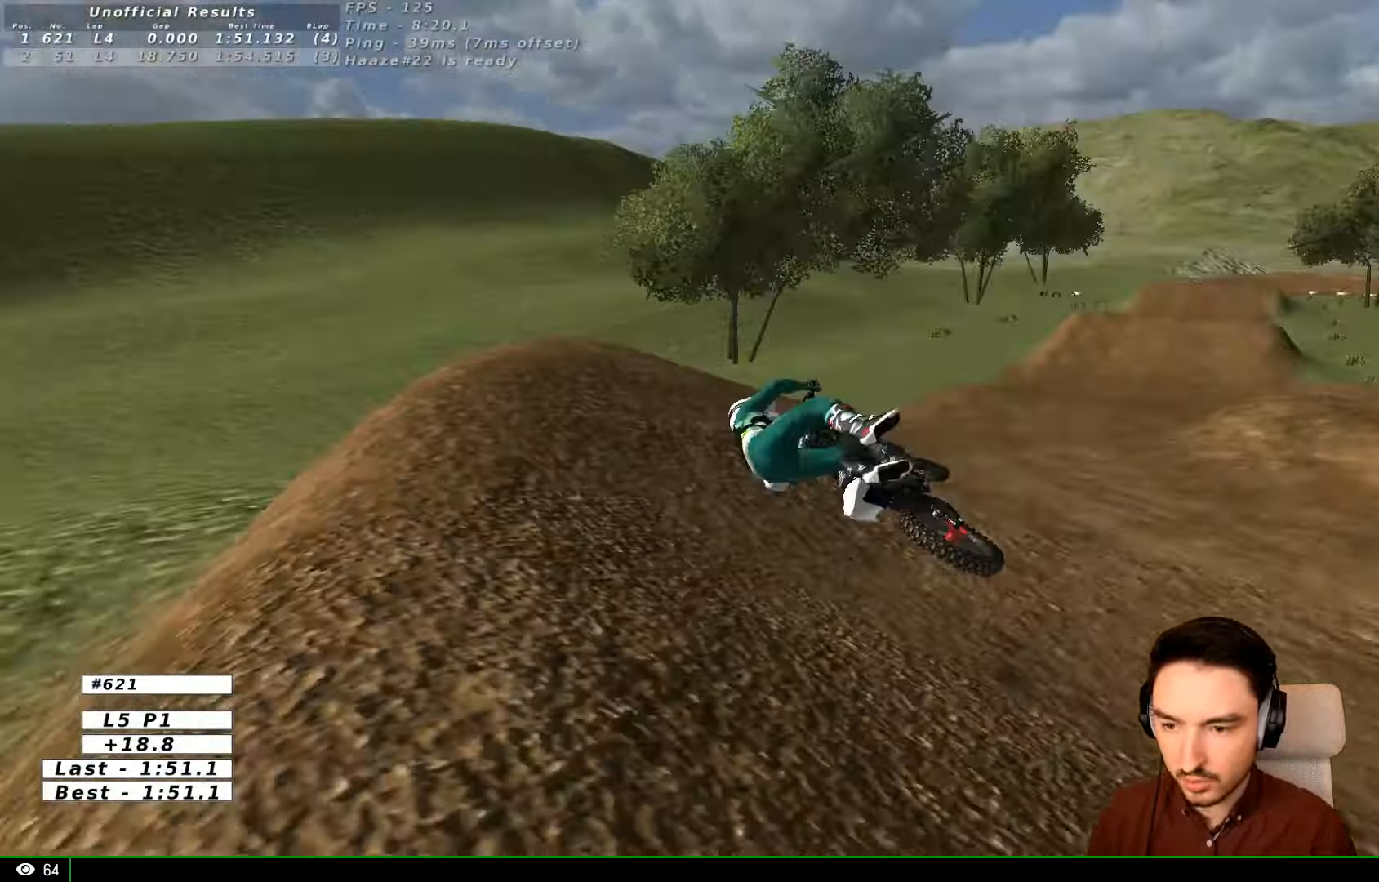
{"dt_ms": 500, "buttons": [], "left_stick": "center", "right_stick": "center", "events": [[167, "X", "up"], [200, "A", "up"], [233, "L2", "up"], [267, "left_stick", "center"]]}
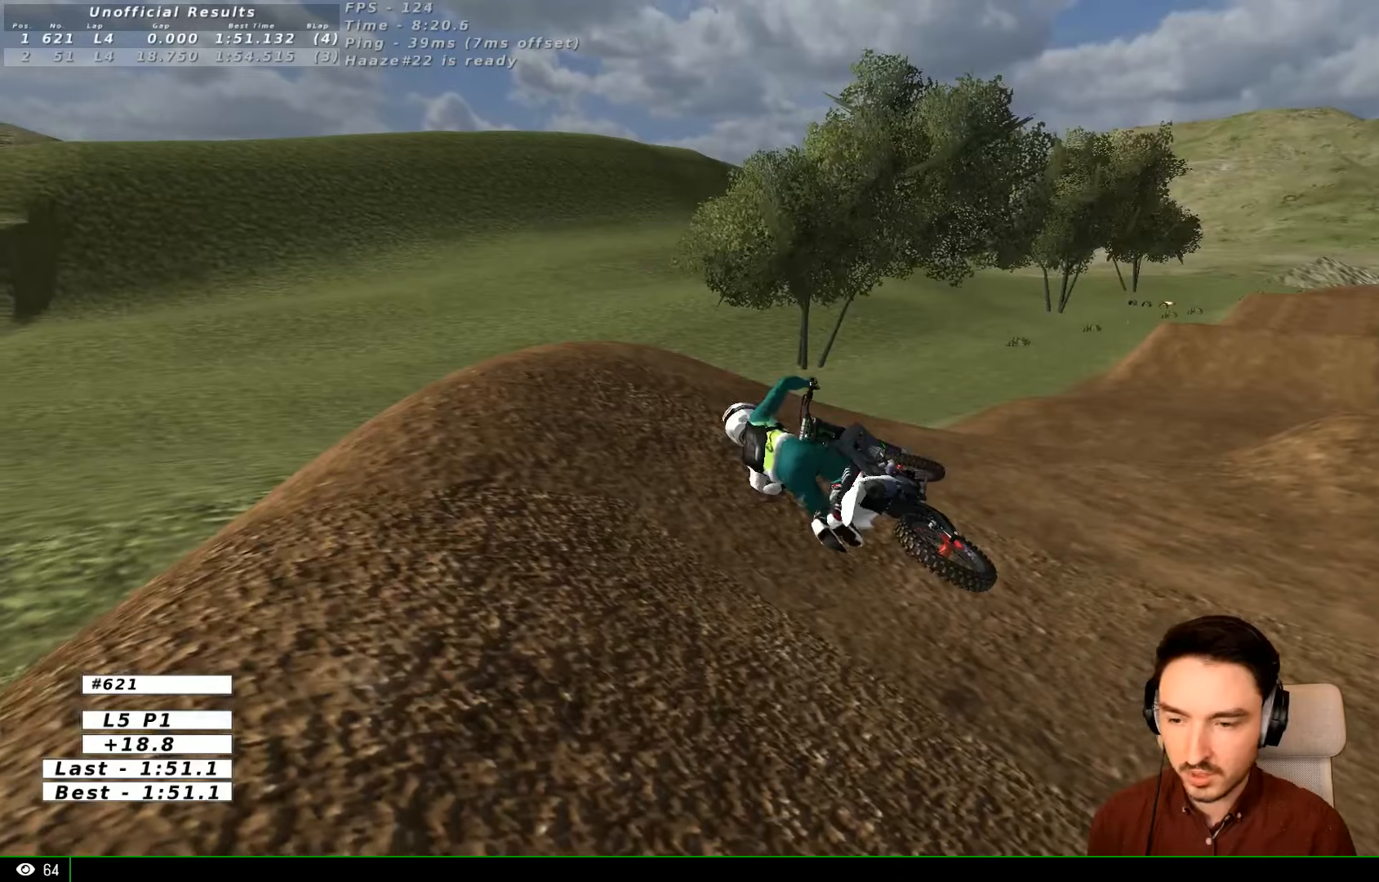
{"dt_ms": 500, "buttons": [], "left_stick": "center", "right_stick": "center", "events": [[100, "R2", "down"], [233, "R2", "up"]]}
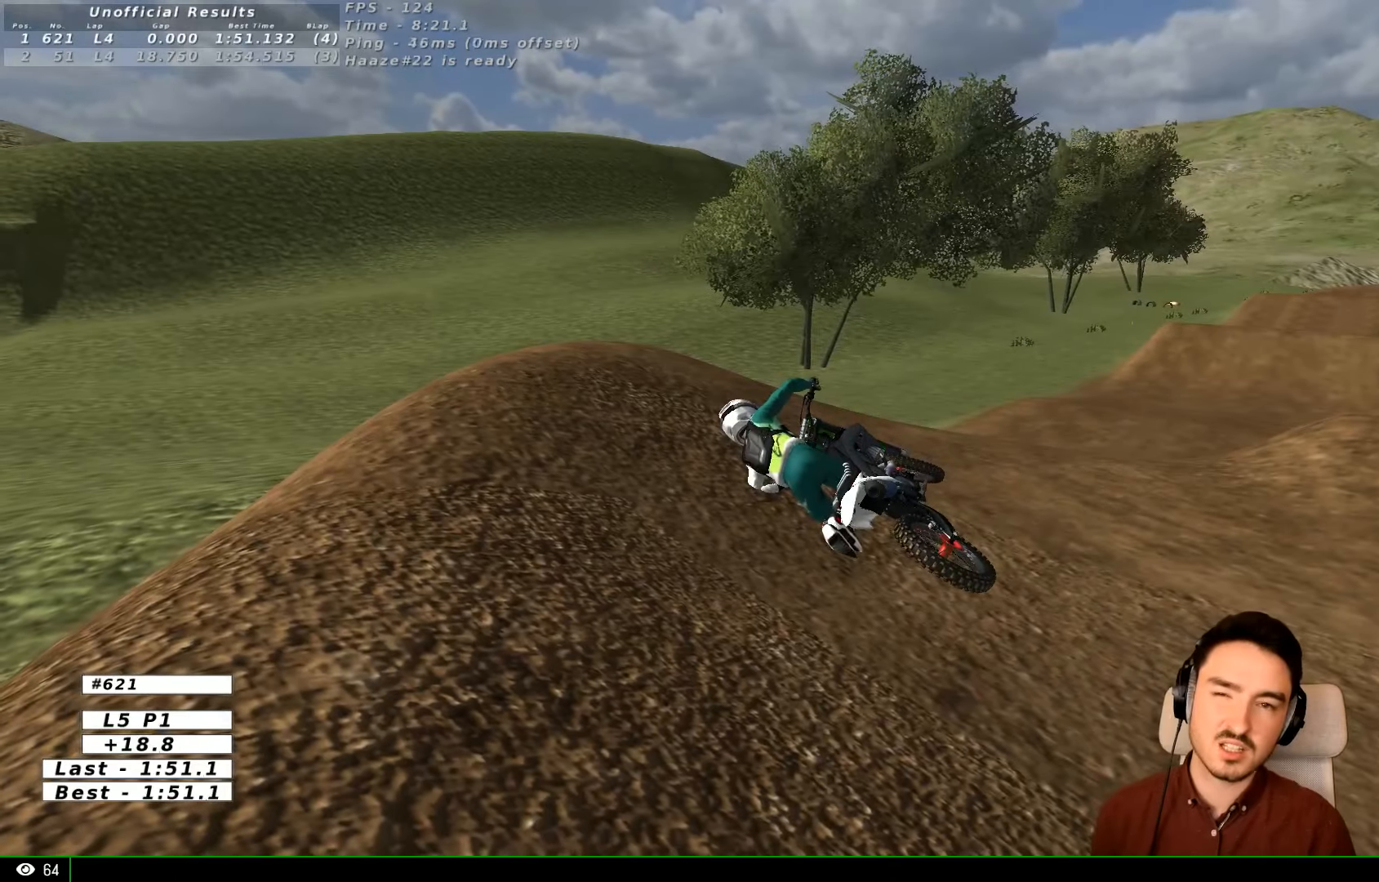
{"dt_ms": 500, "buttons": [], "left_stick": "center", "right_stick": "center", "events": []}
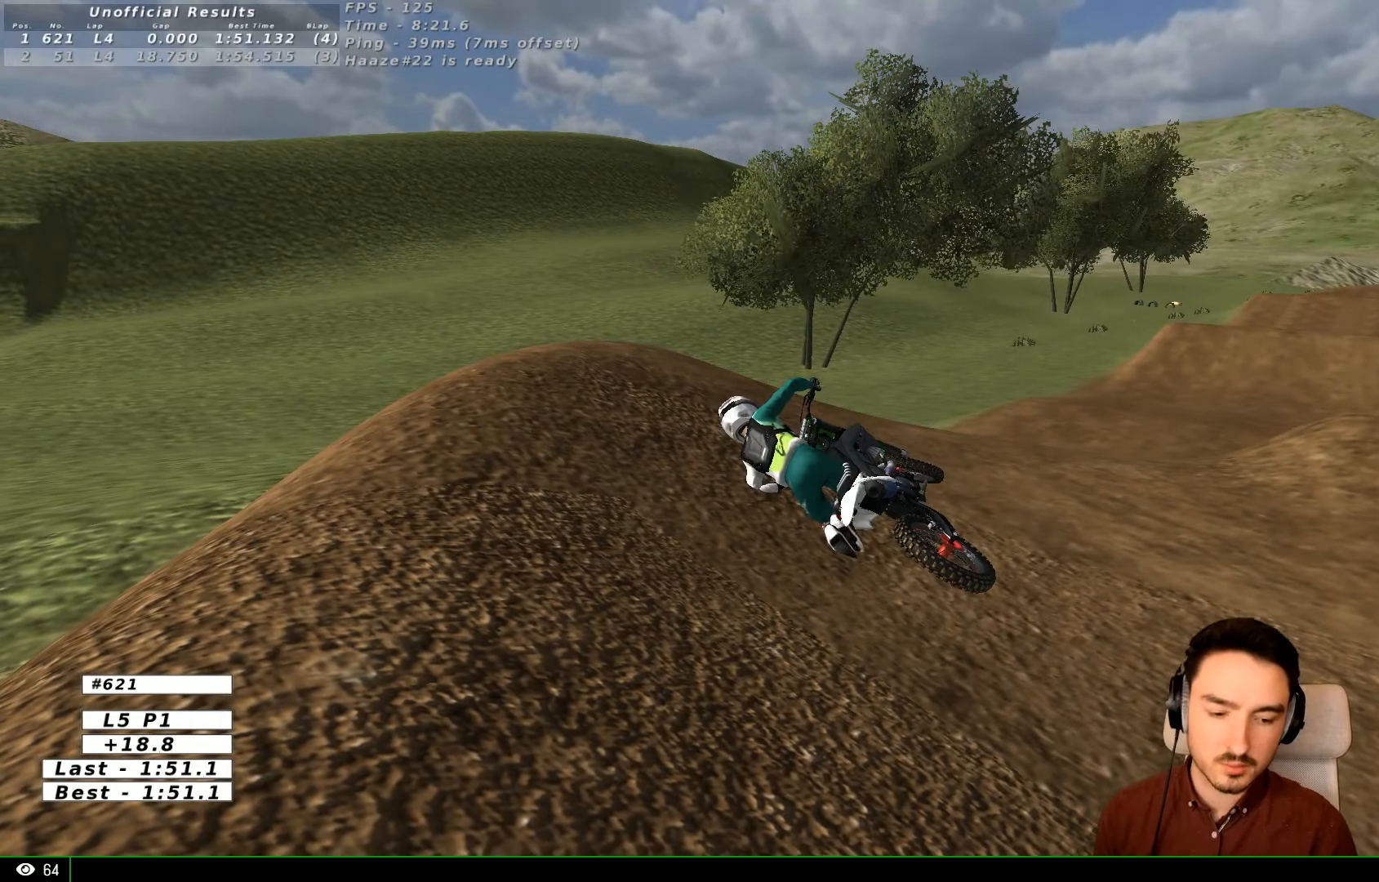
{"dt_ms": 500, "buttons": [], "left_stick": "center", "right_stick": "center", "events": []}
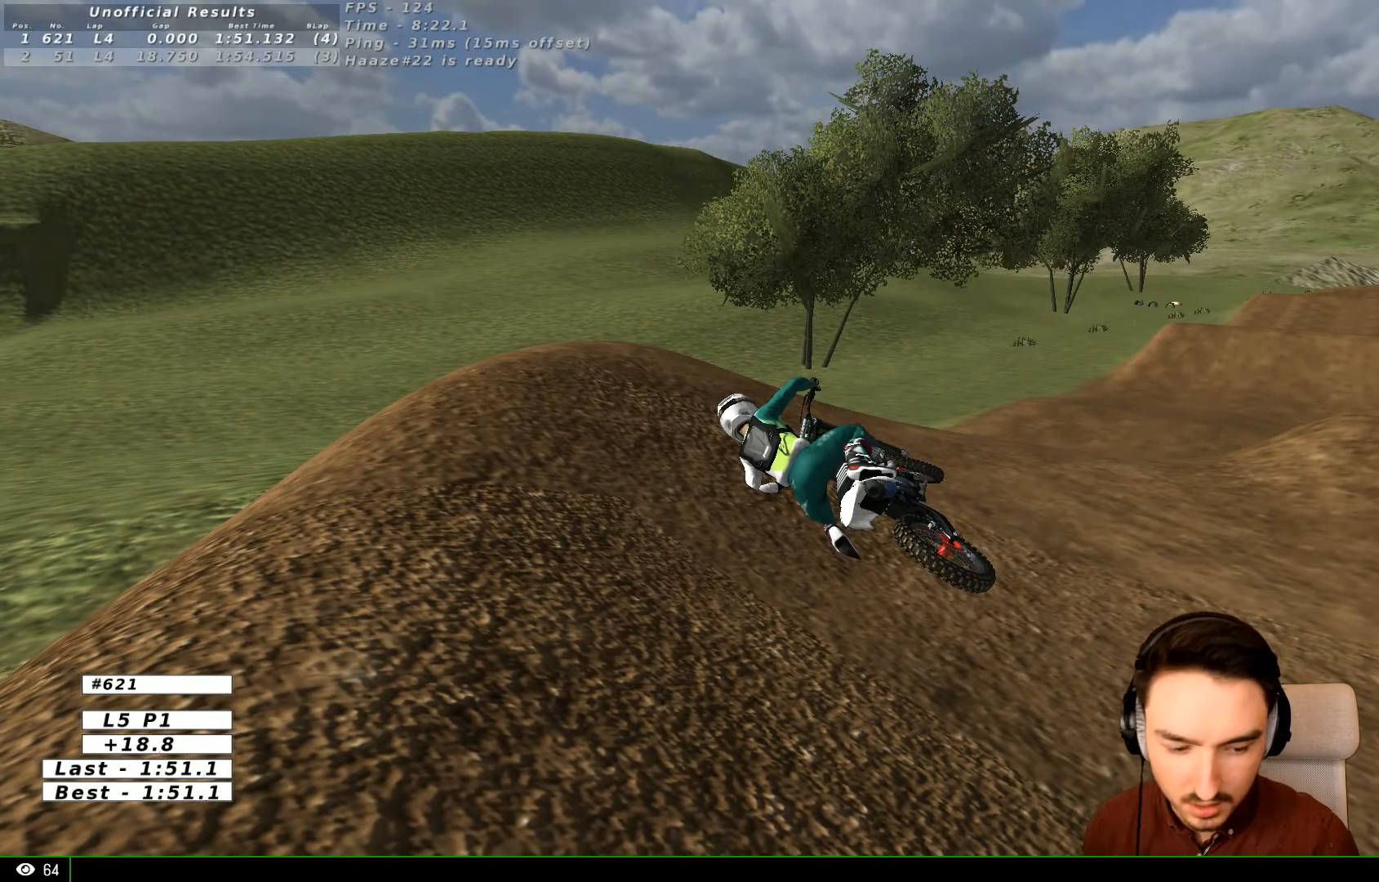
{"dt_ms": 500, "buttons": [], "left_stick": "center", "right_stick": "center", "events": []}
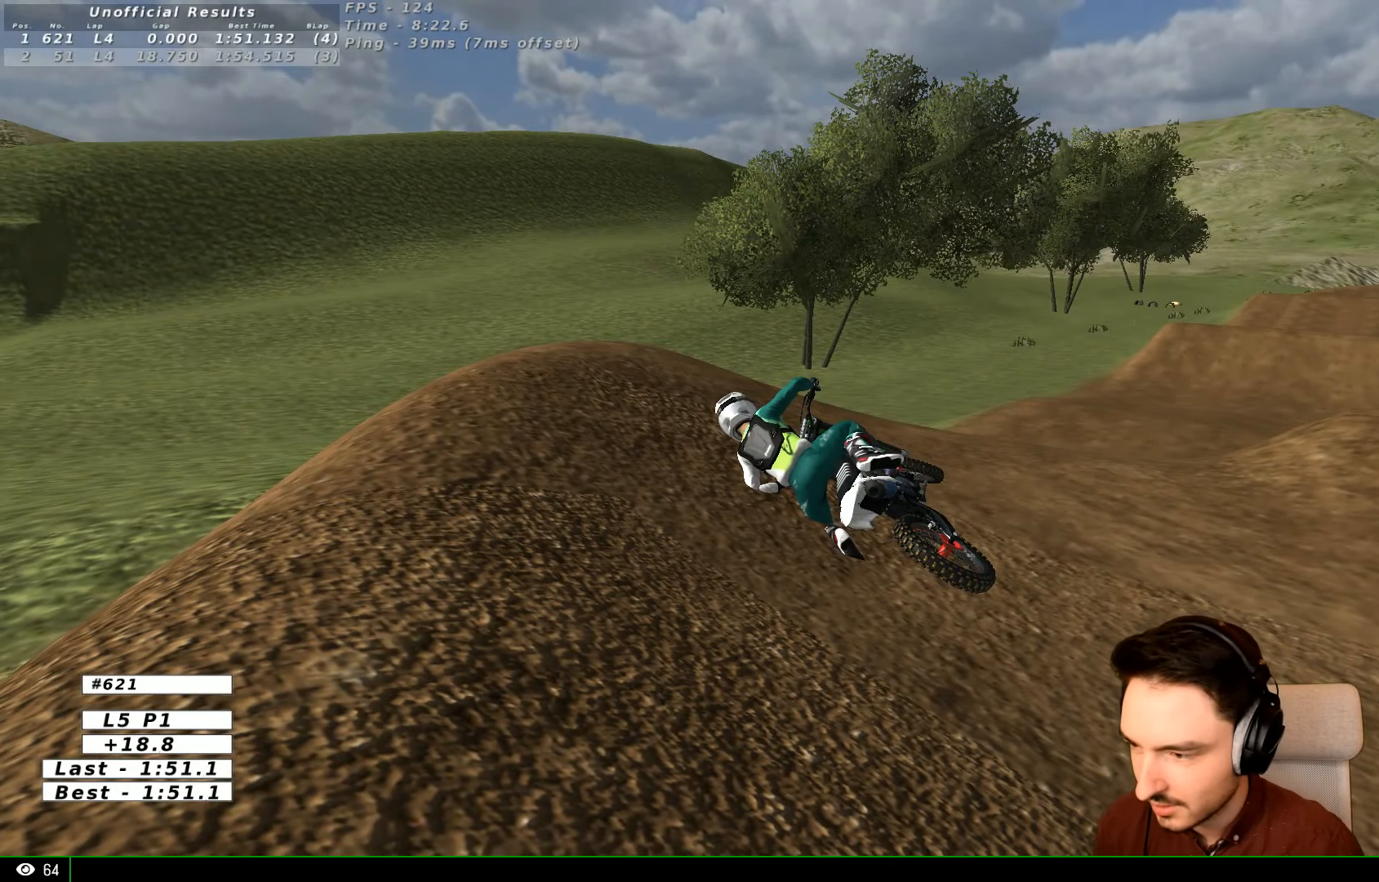
{"dt_ms": 500, "buttons": [], "left_stick": "center", "right_stick": "center", "events": []}
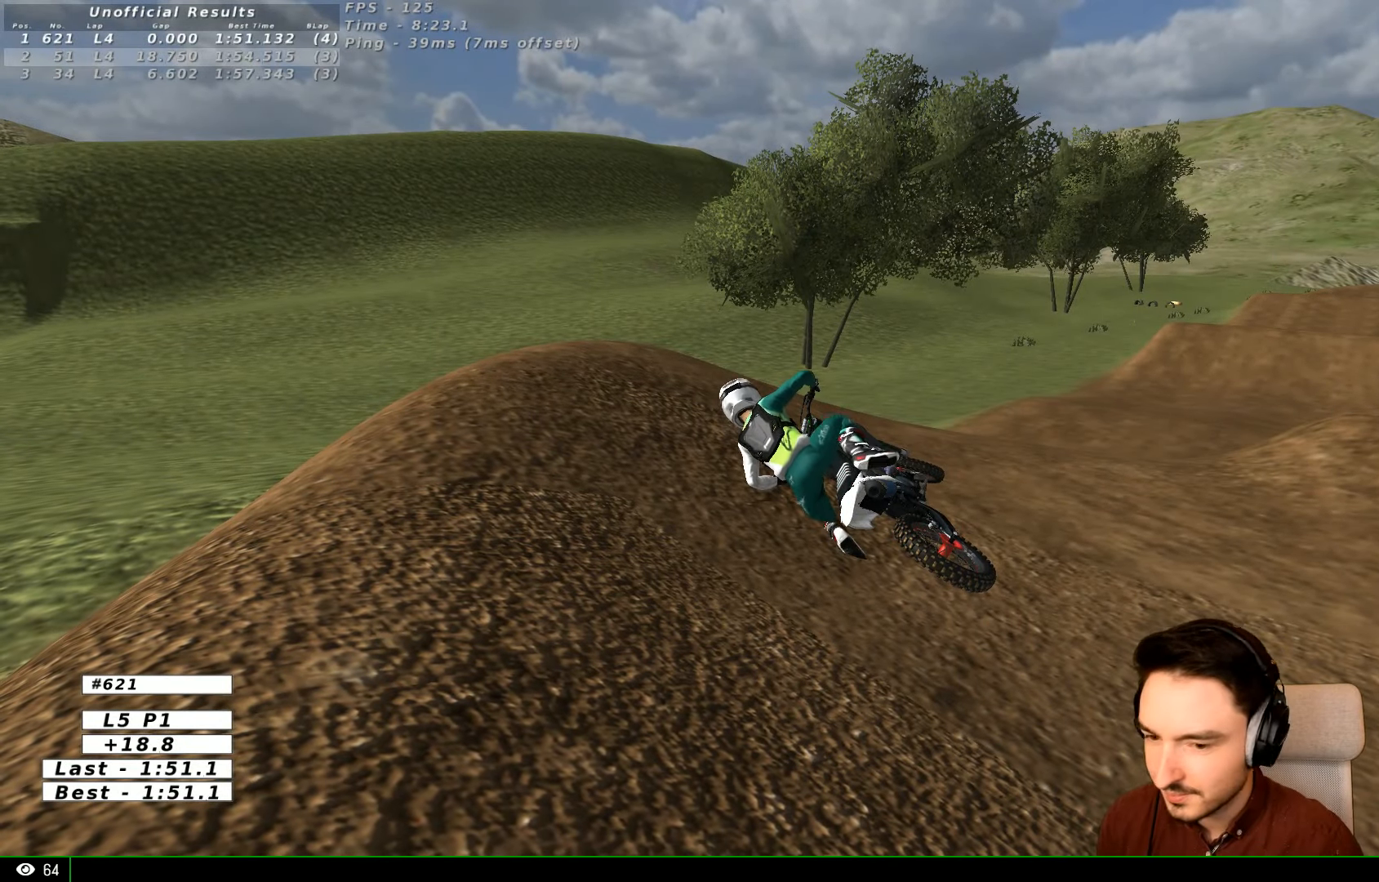
{"dt_ms": 500, "buttons": ["X"], "left_stick": "center", "right_stick": "center", "events": [[266, "X", "down"], [433, "X", "up"], [466, "X", "down"]]}
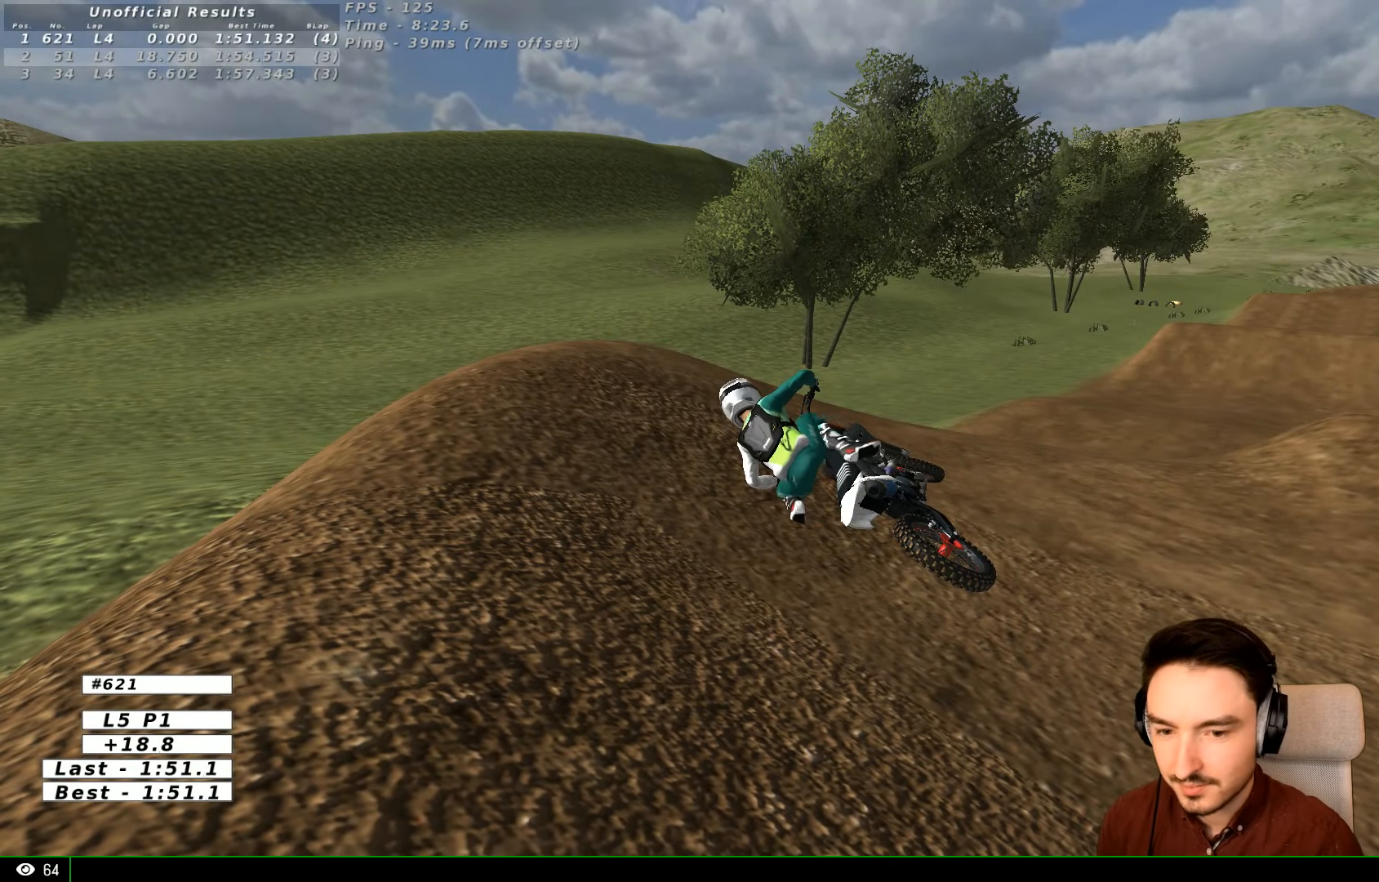
{"dt_ms": 500, "buttons": ["Y"], "left_stick": "left", "right_stick": "center", "events": [[66, "Y", "down"], [133, "X", "up"], [166, "X", "down"], [166, "left_stick", "left"], [300, "X", "up"], [366, "X", "down"], [466, "X", "up"]]}
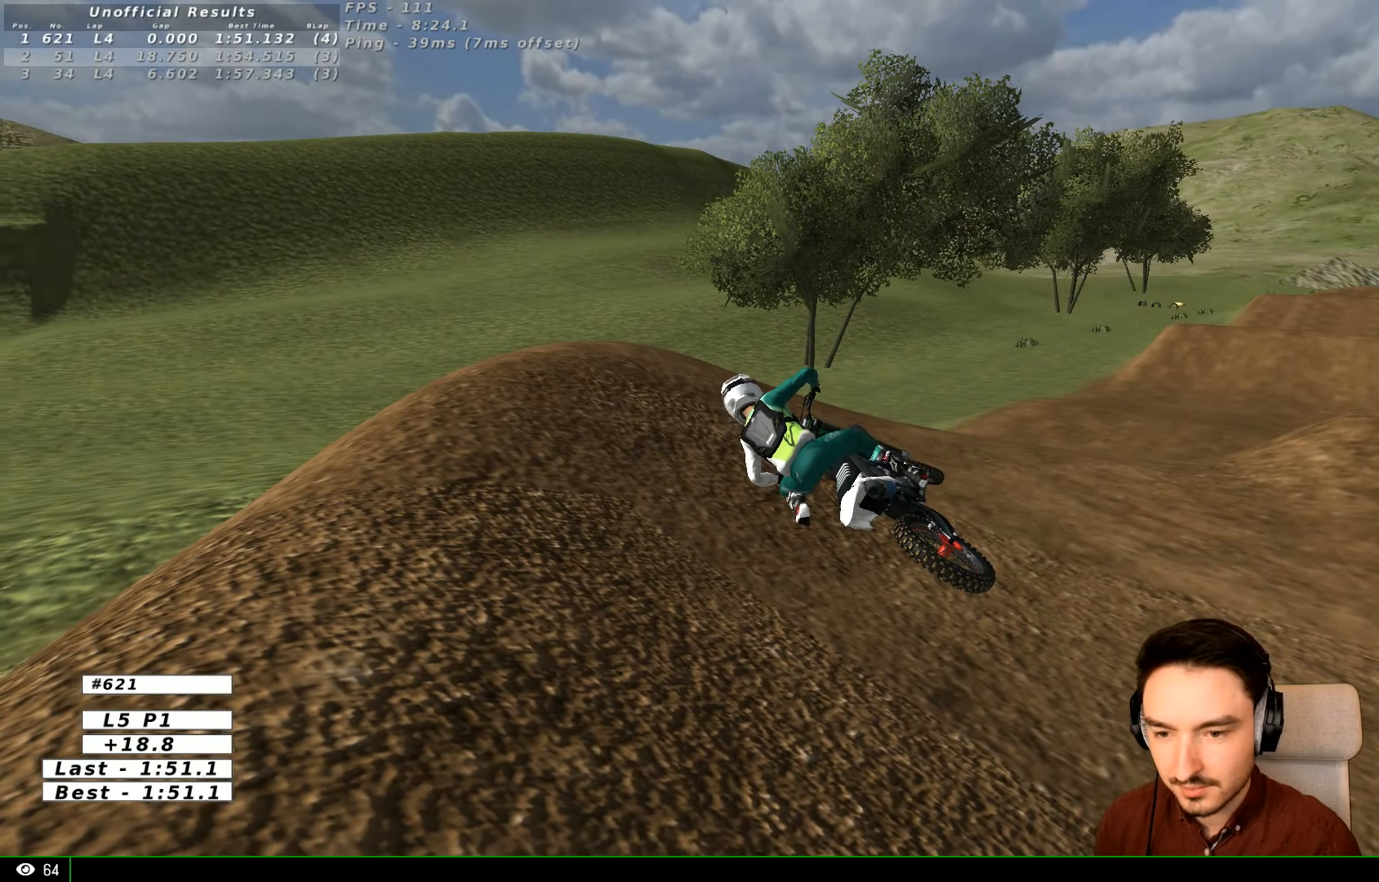
{"dt_ms": 500, "buttons": ["X", "Y"], "left_stick": "left", "right_stick": "center", "events": [[33, "X", "down"], [66, "X", "up"], [200, "X", "down"], [266, "X", "up"], [366, "X", "down"], [400, "X", "up"], [500, "X", "down"]]}
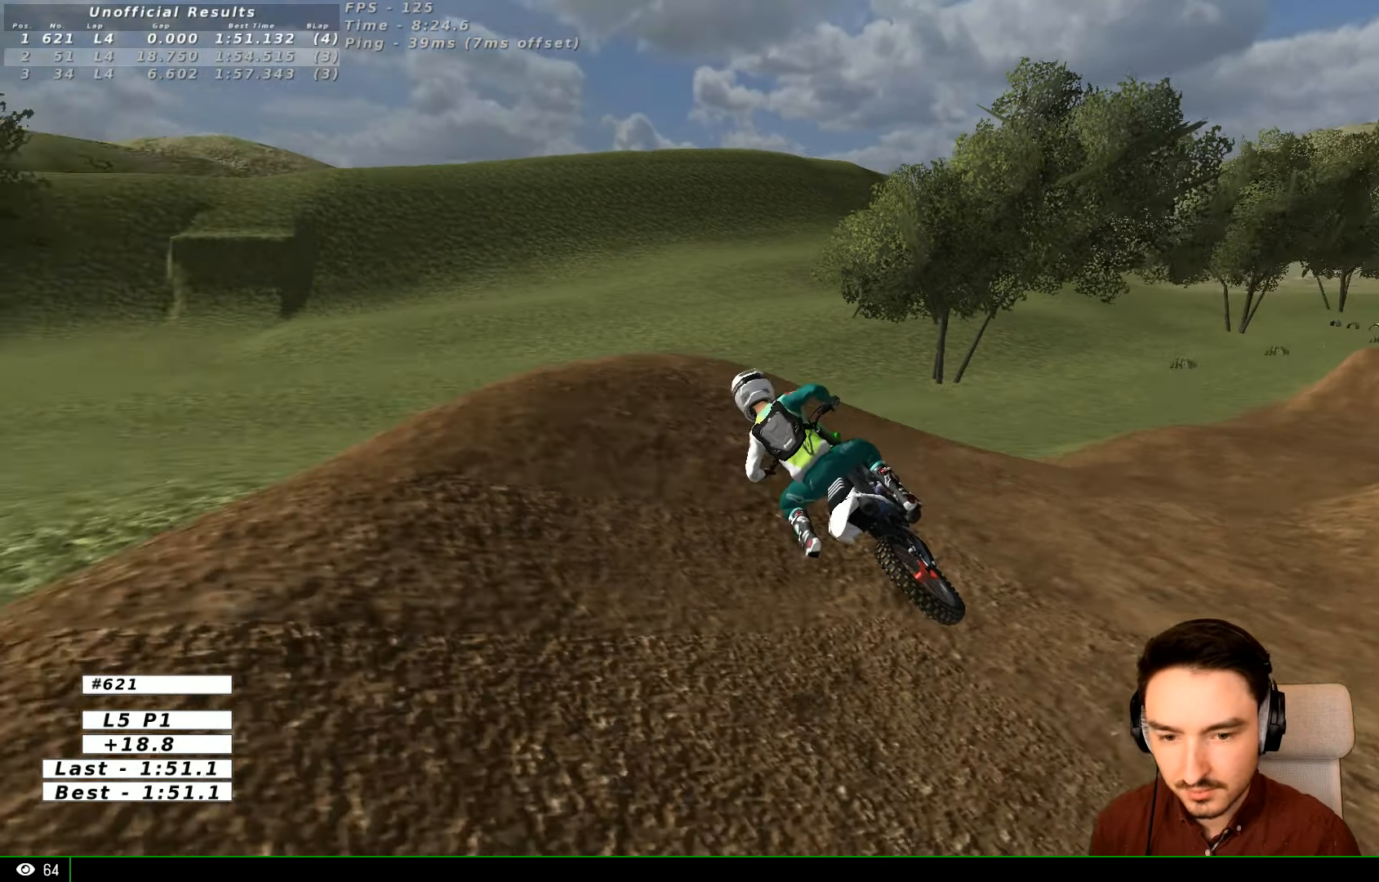
{"dt_ms": 500, "buttons": ["R2"], "left_stick": "center", "right_stick": "center", "events": [[66, "X", "up"], [100, "X", "down"], [233, "R2", "down"], [233, "X", "up"], [233, "Y", "up"], [266, "left_stick", "up"], [366, "left_stick", "center"]]}
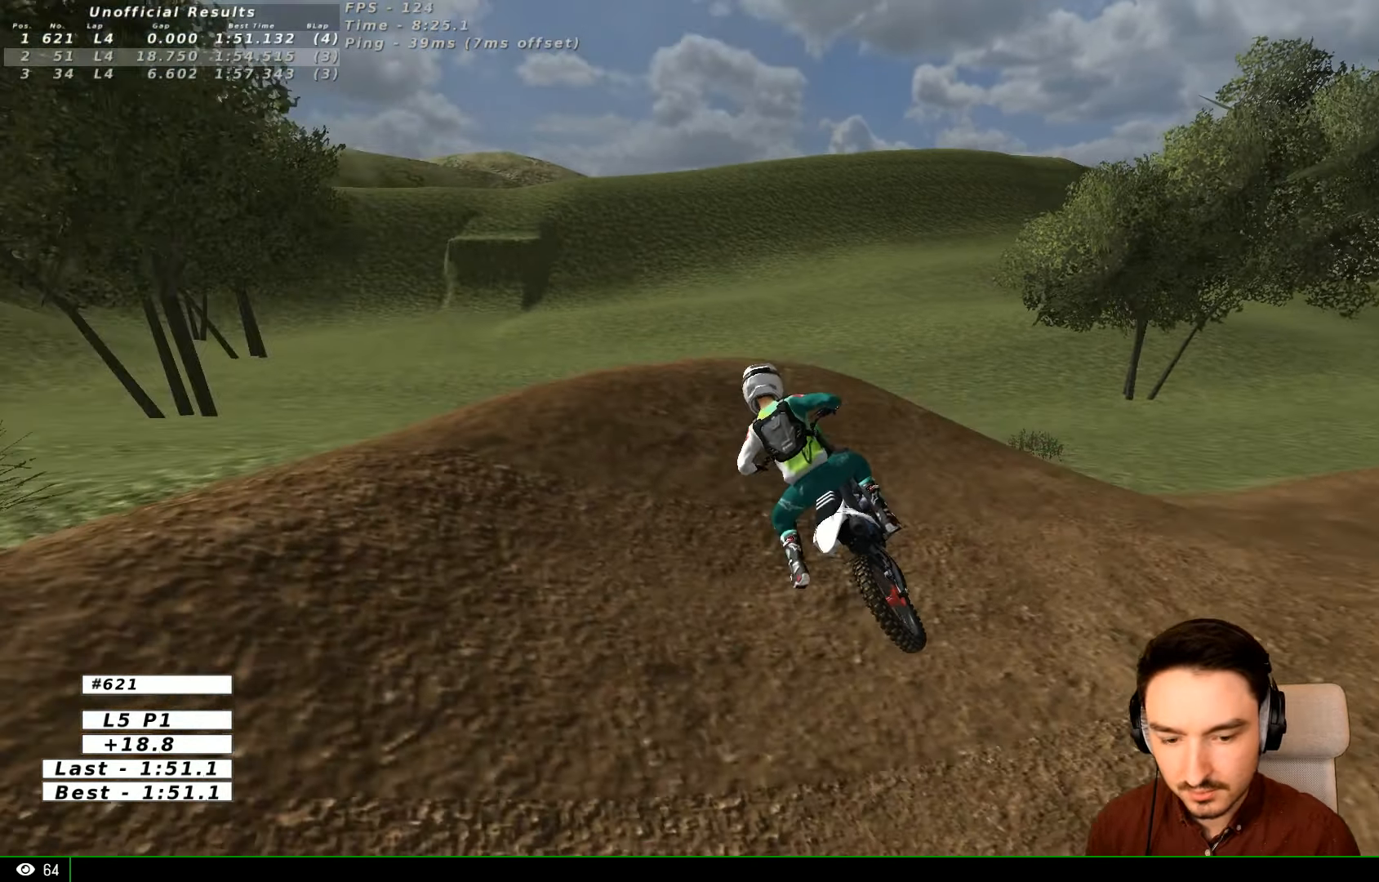
{"dt_ms": 500, "buttons": ["R2"], "left_stick": "right", "right_stick": "center", "events": [[433, "left_stick", "right"]]}